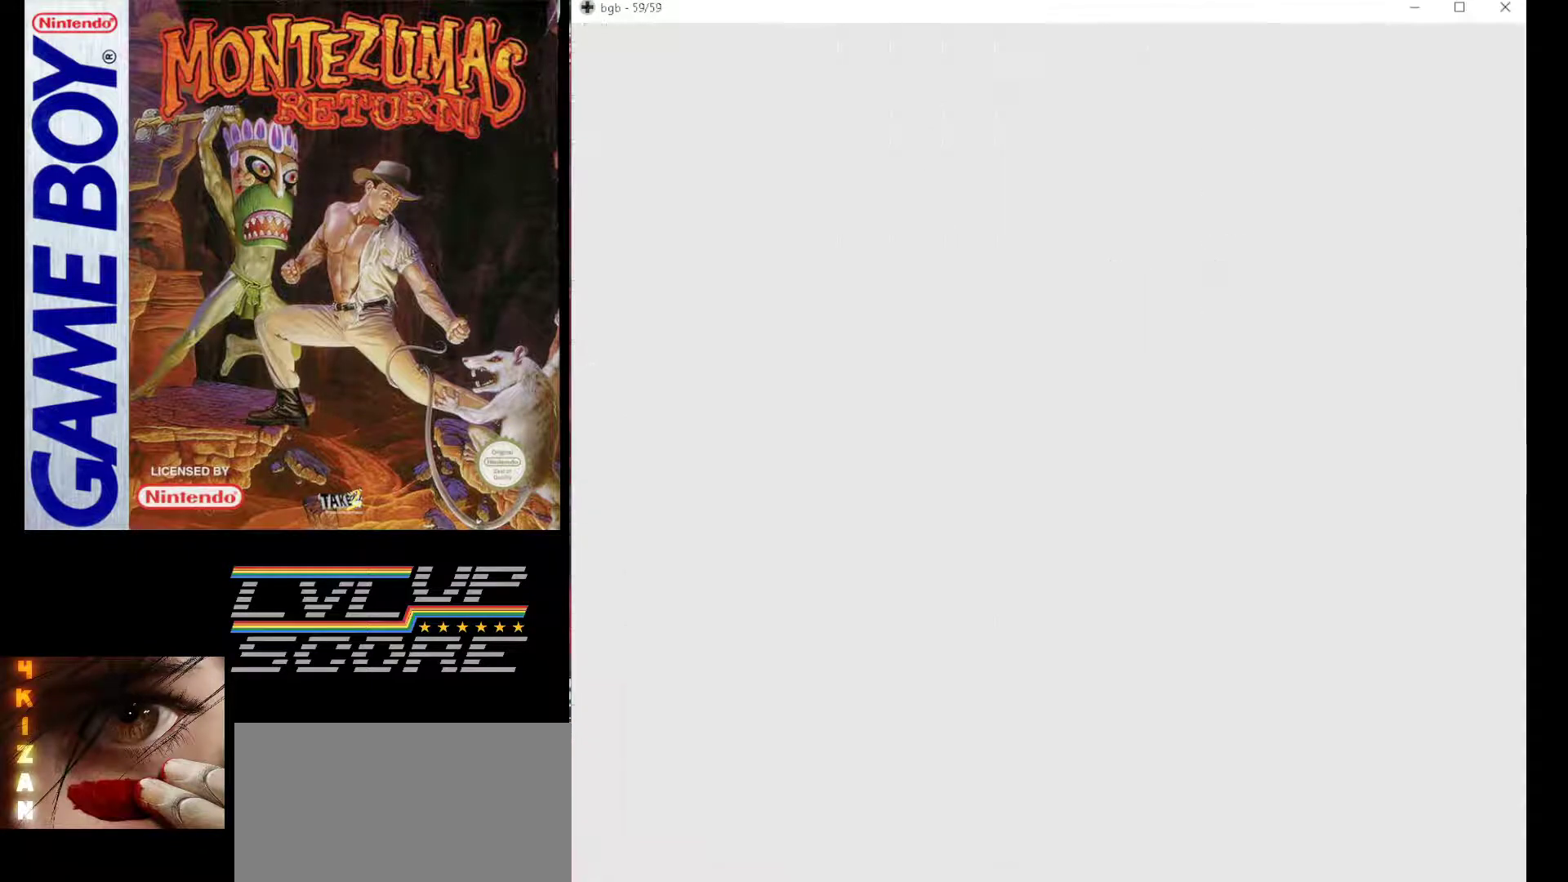
Gameplay with a controller (Nintendo layout); each line is a JSON object with the inputs held at the frame after it (dt_ms = milliseconds from this image to that frame). "events" lists button and stick changes between this image and that frame as [ms after this image, input, new state], when the widget could be followed in between. Not read: L3 R3.
{"dt_ms": 500, "buttons": [], "events": []}
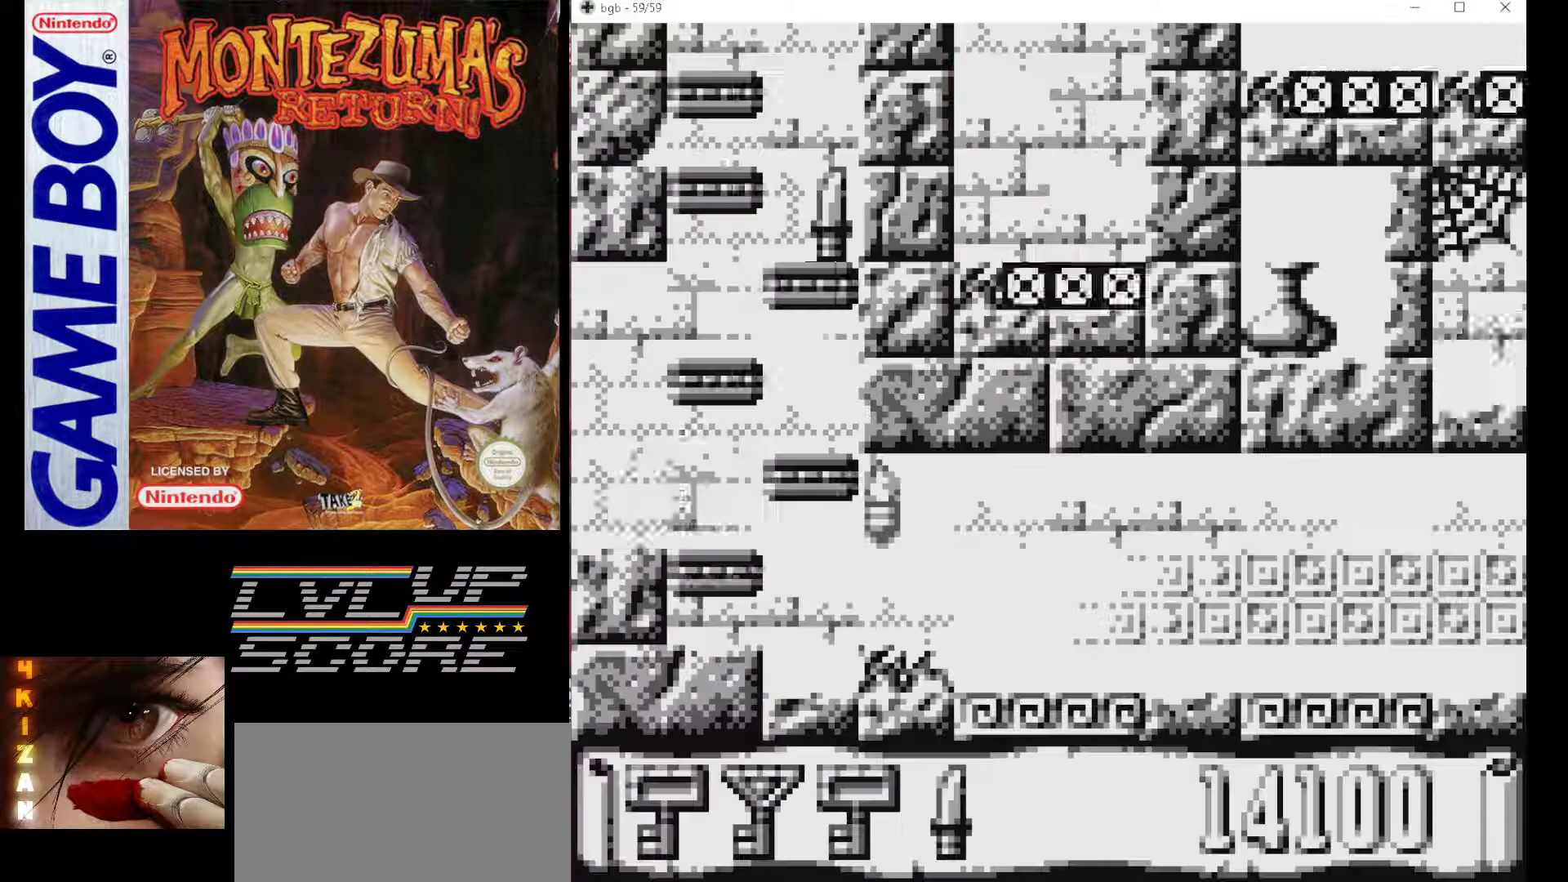
{"dt_ms": 1000, "buttons": [], "events": [[500, "DPAD_RIGHT", "down"], [517, "DPAD_RIGHT", "up"], [867, "DPAD_RIGHT", "down"], [900, "DPAD_RIGHT", "up"]]}
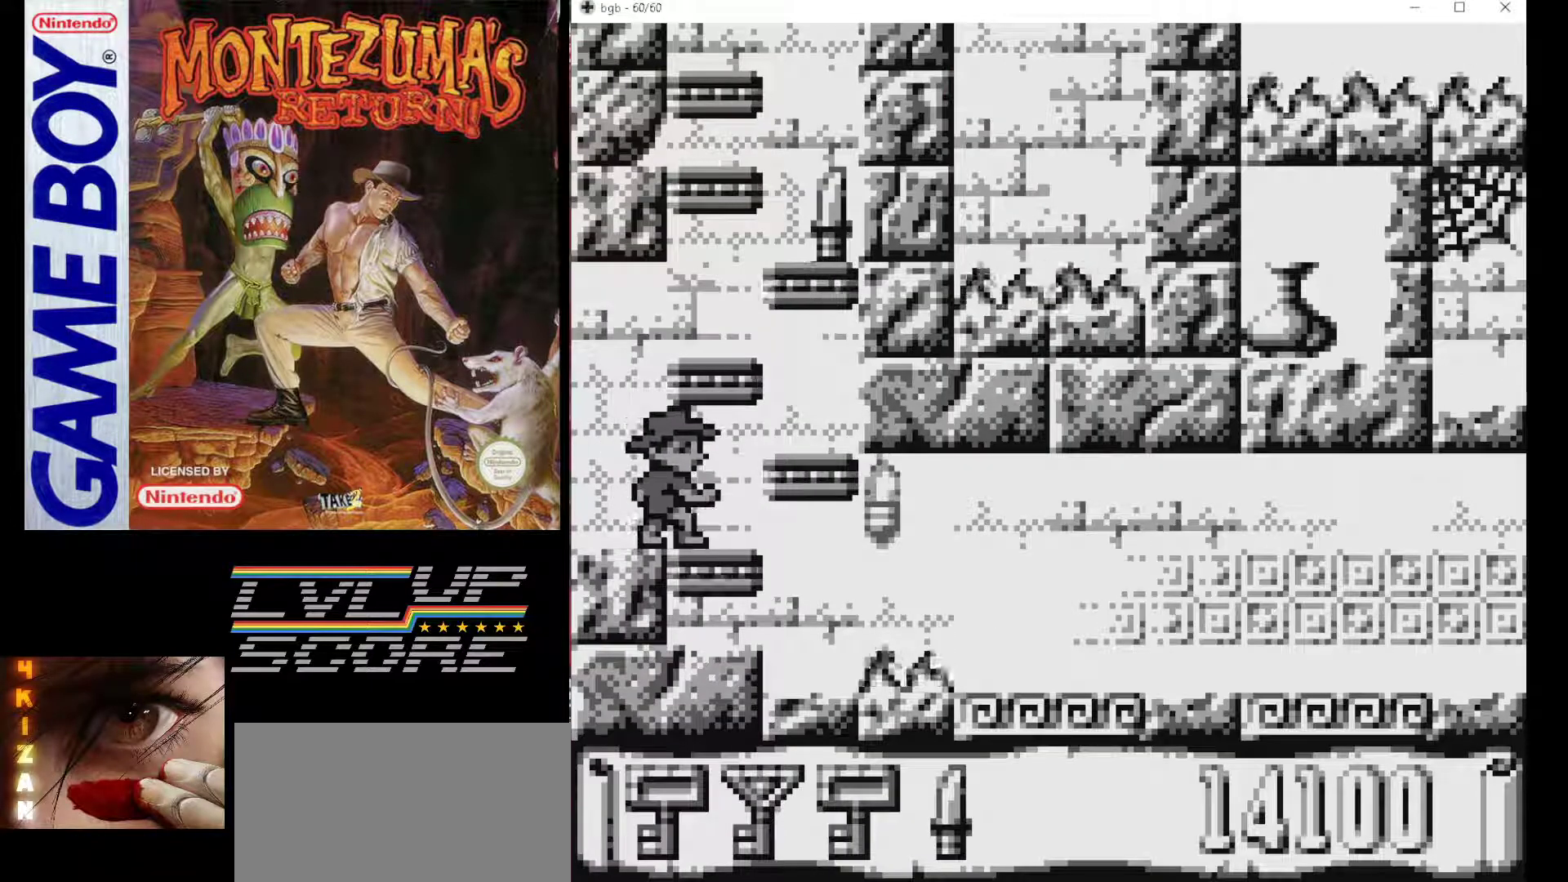
{"dt_ms": 500, "buttons": [], "events": []}
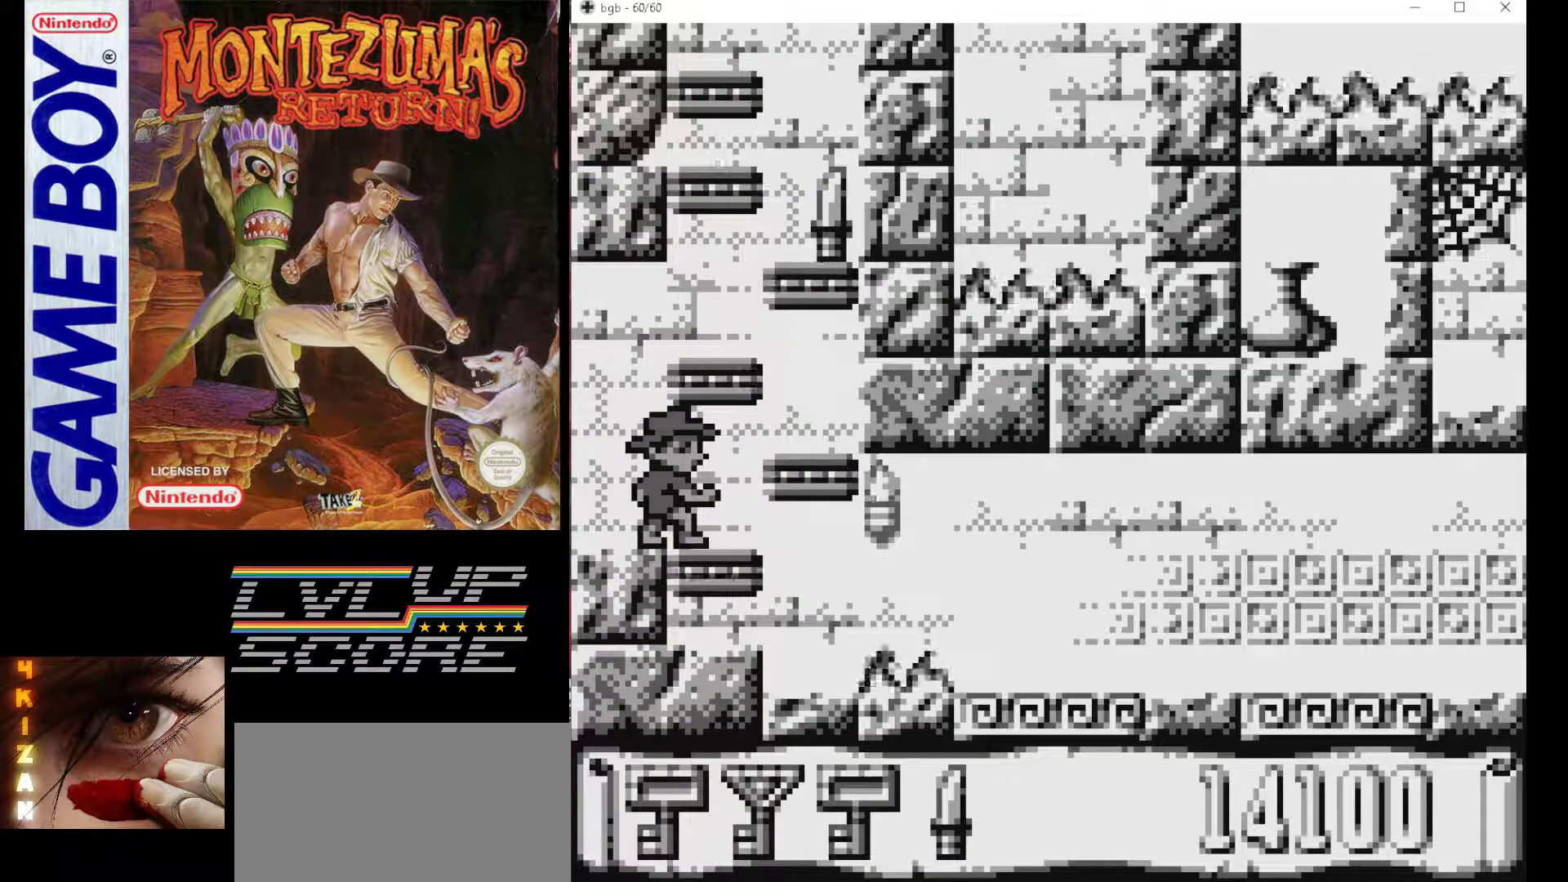
{"dt_ms": 500, "buttons": [], "events": []}
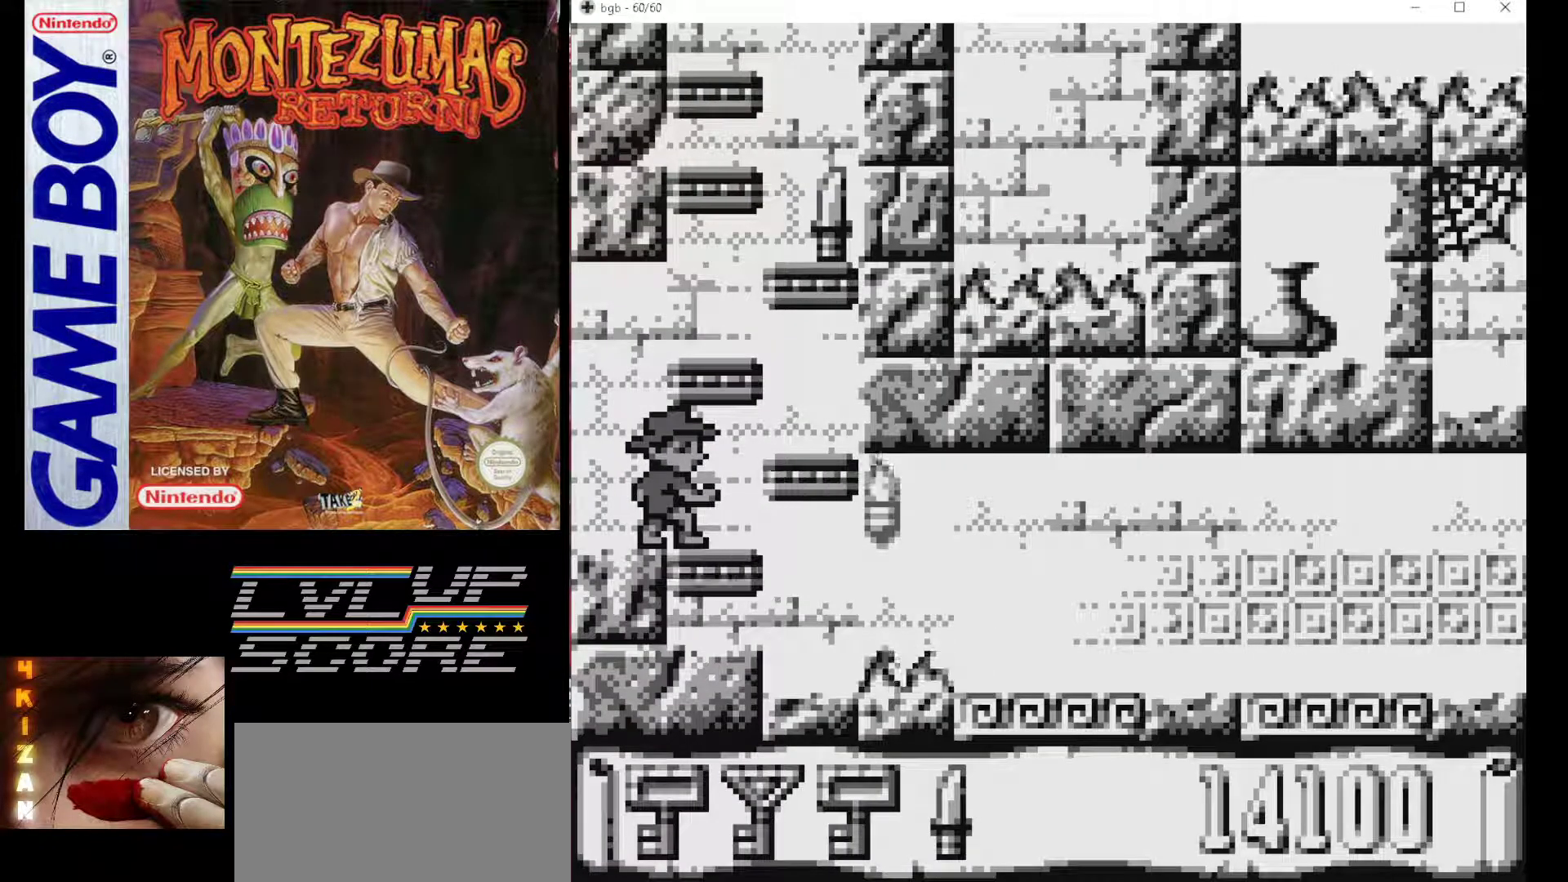
{"dt_ms": 500, "buttons": [], "events": []}
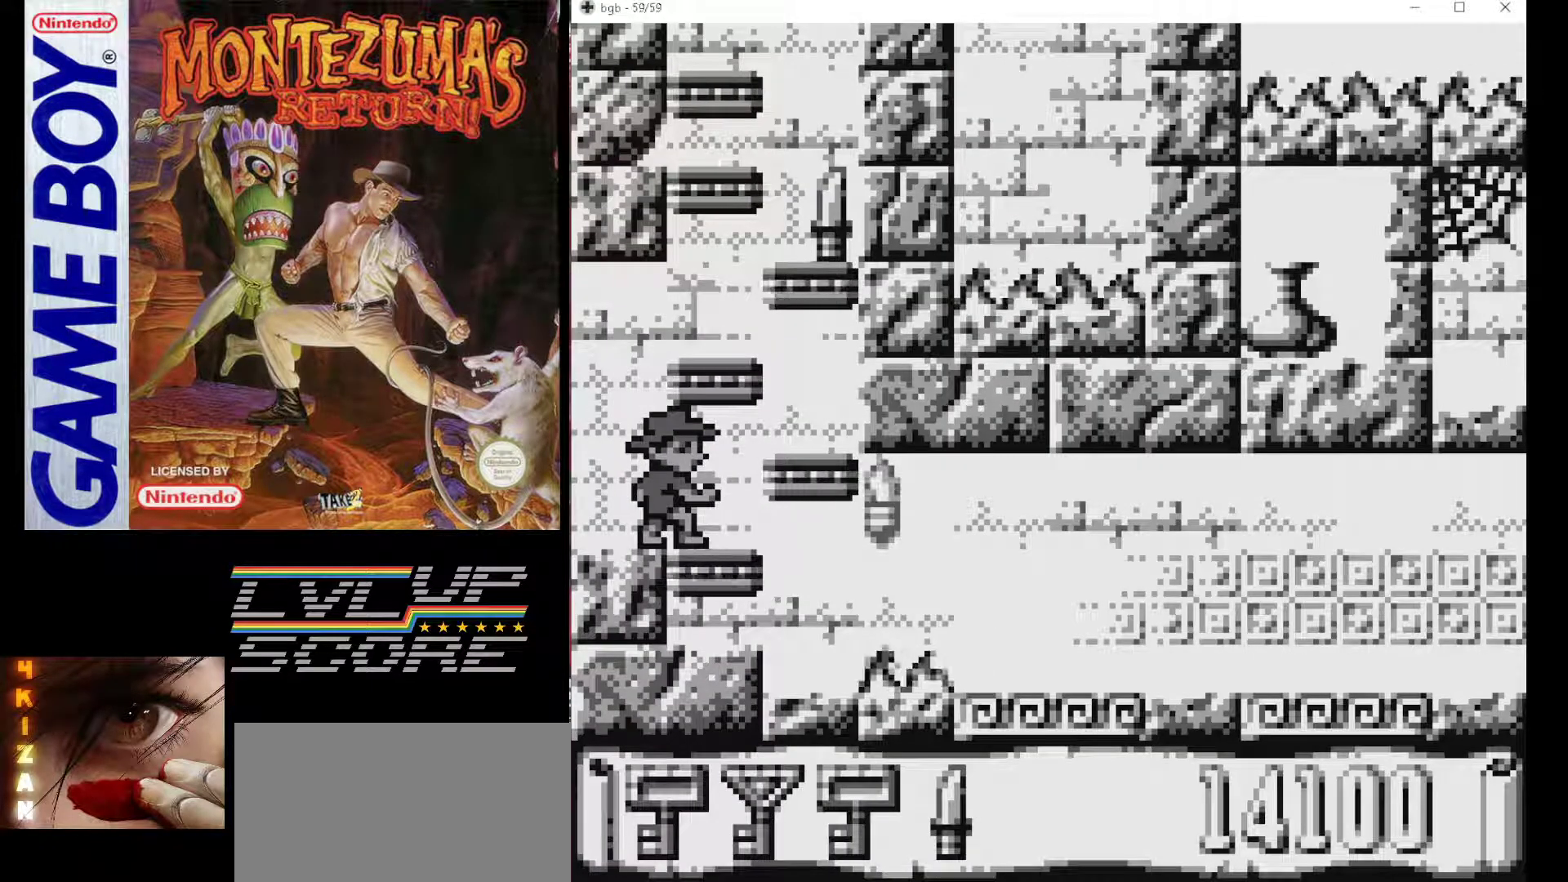
{"dt_ms": 500, "buttons": [], "events": []}
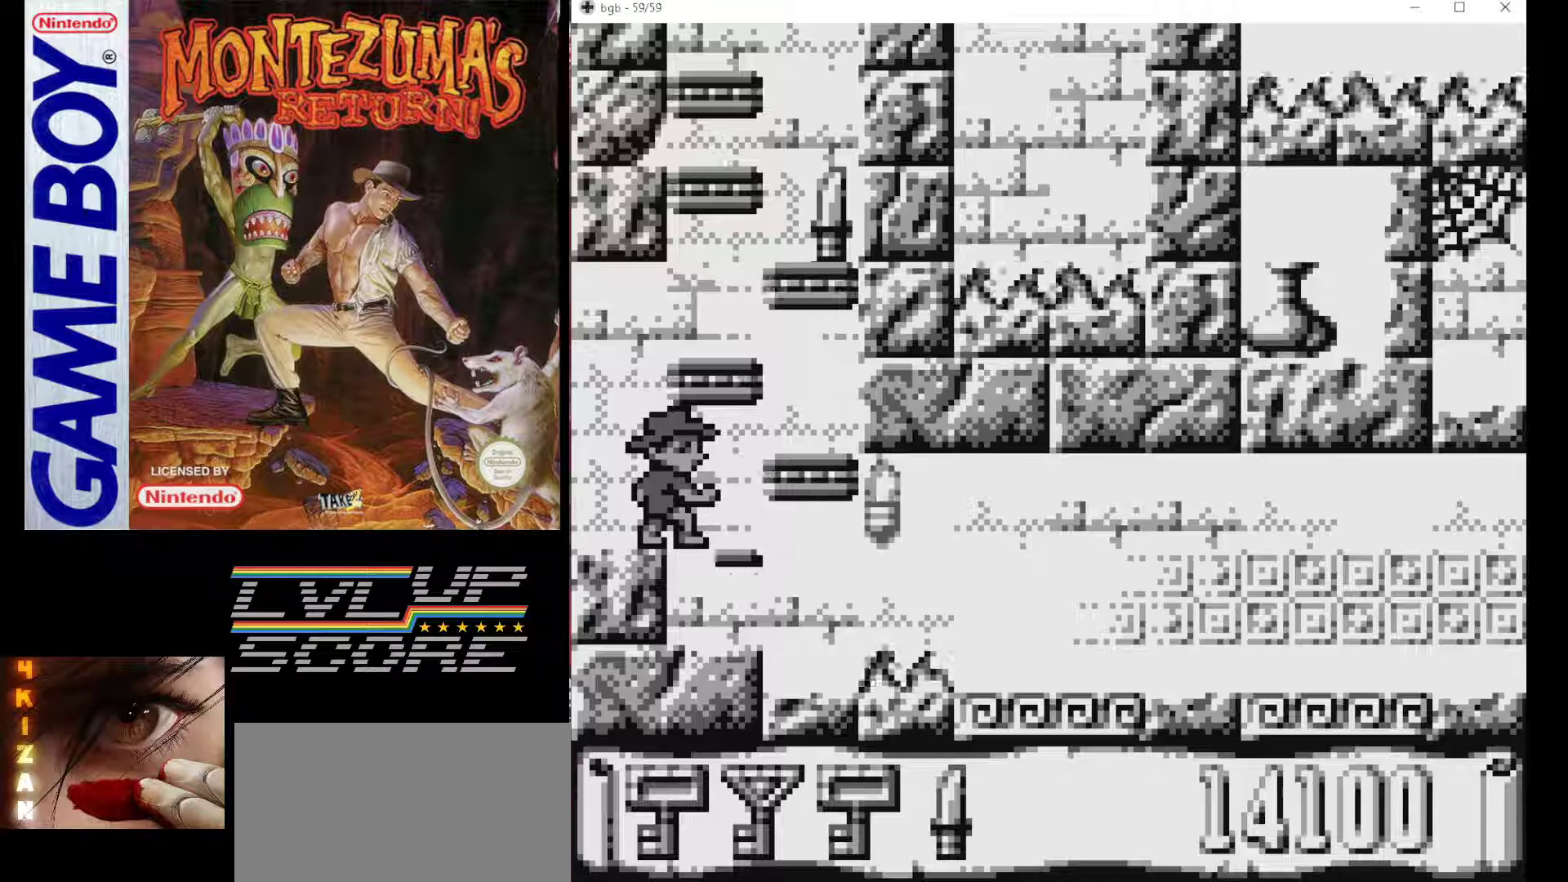
{"dt_ms": 500, "buttons": ["B", "DPAD_RIGHT"], "events": [[317, "B", "down"], [317, "DPAD_RIGHT", "down"]]}
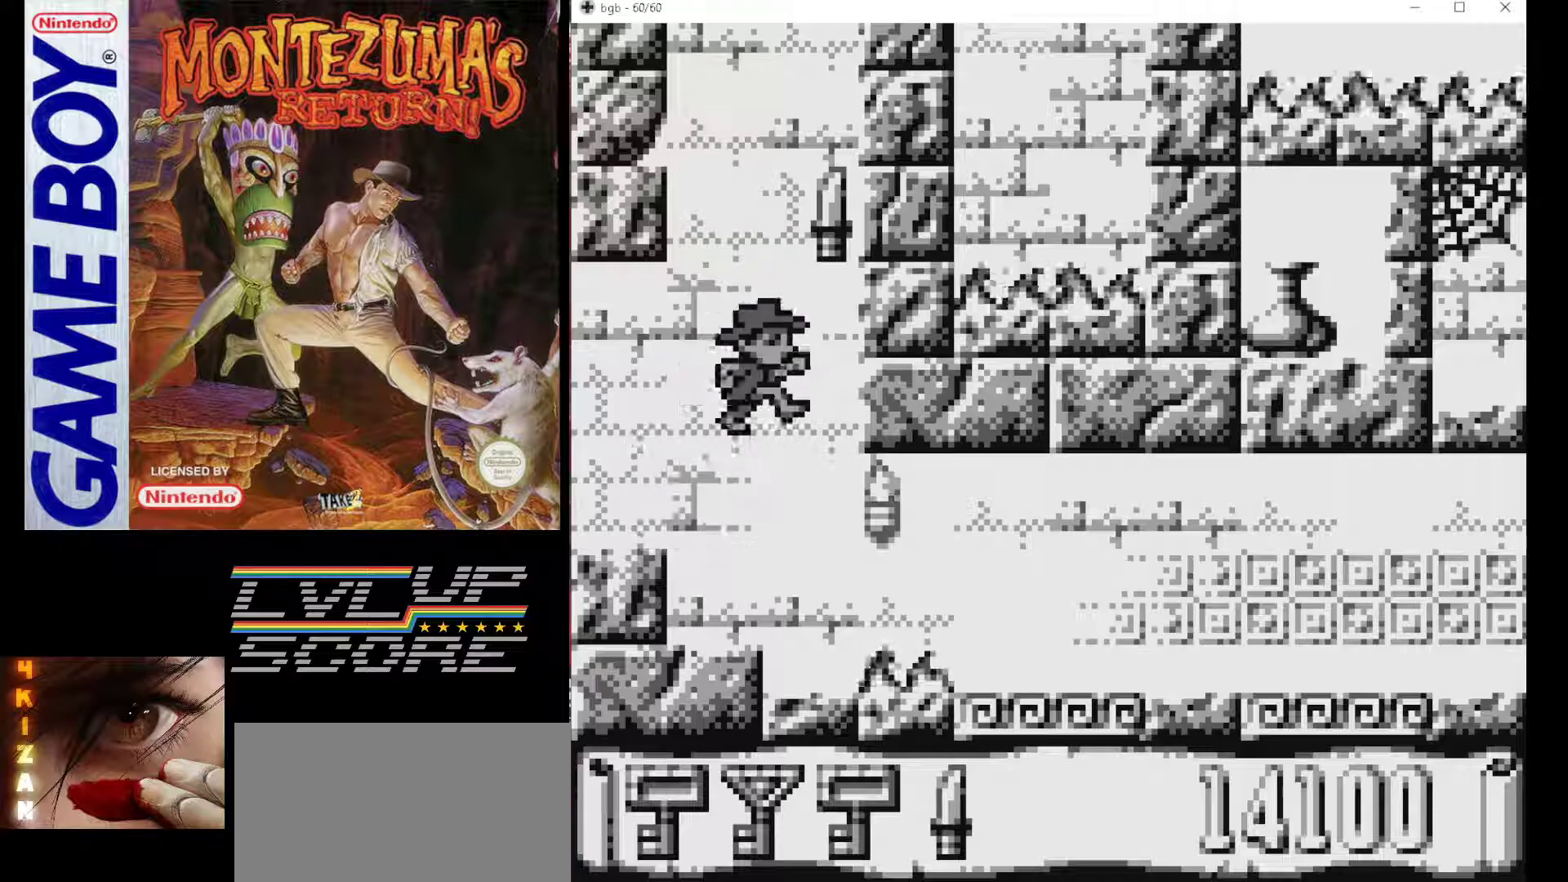
{"dt_ms": 500, "buttons": ["DPAD_LEFT"], "events": [[233, "DPAD_RIGHT", "up"], [250, "B", "up"], [500, "DPAD_LEFT", "down"]]}
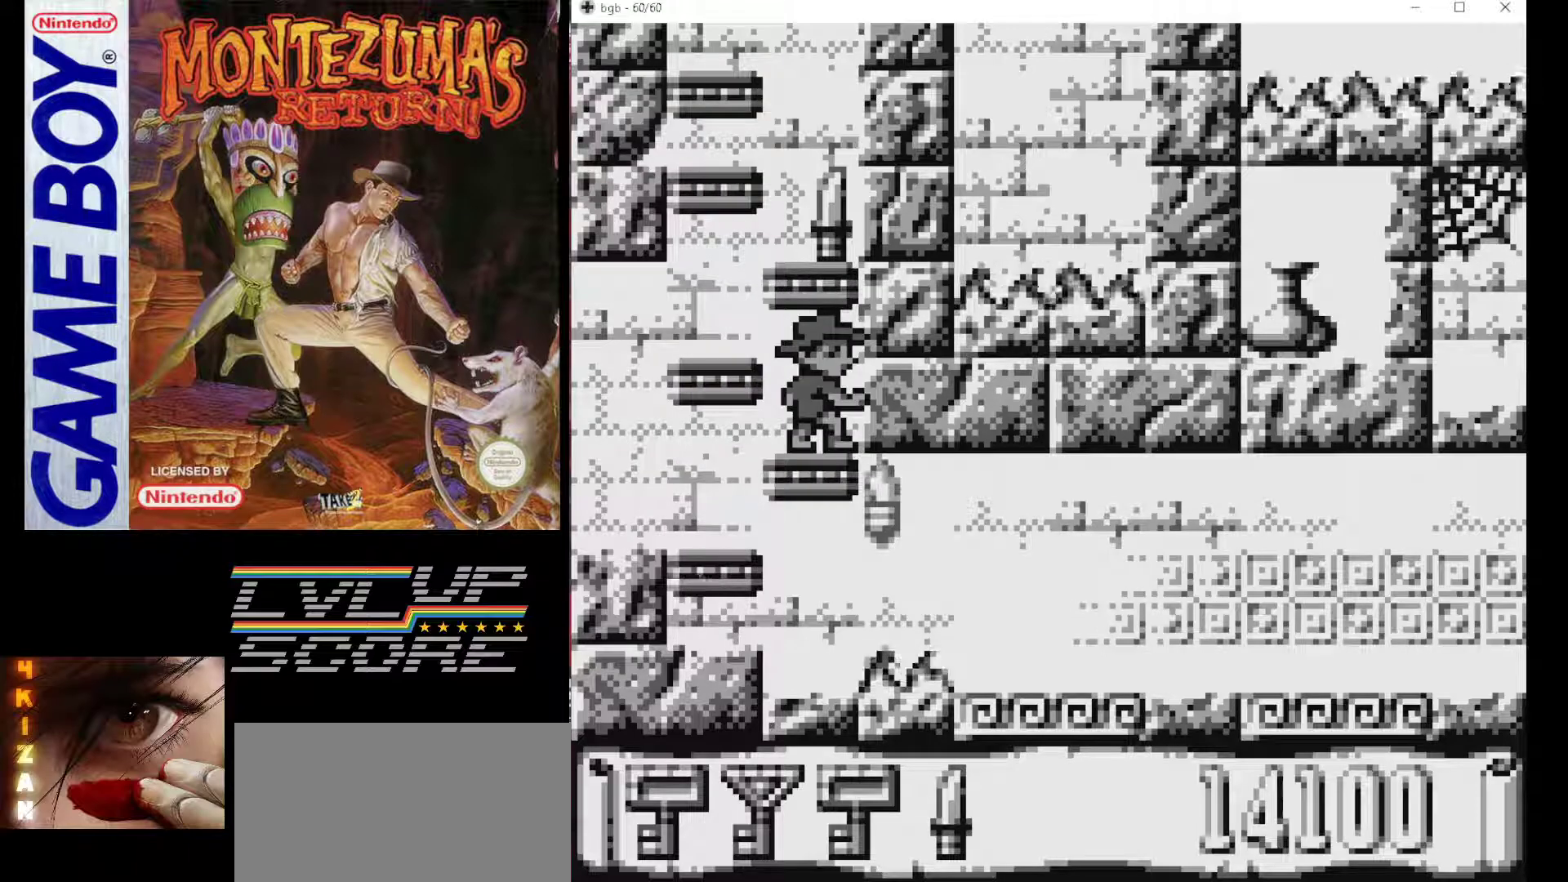
{"dt_ms": 500, "buttons": ["DPAD_RIGHT"], "events": [[17, "B", "down"], [317, "B", "up"], [317, "DPAD_LEFT", "up"], [500, "DPAD_RIGHT", "down"]]}
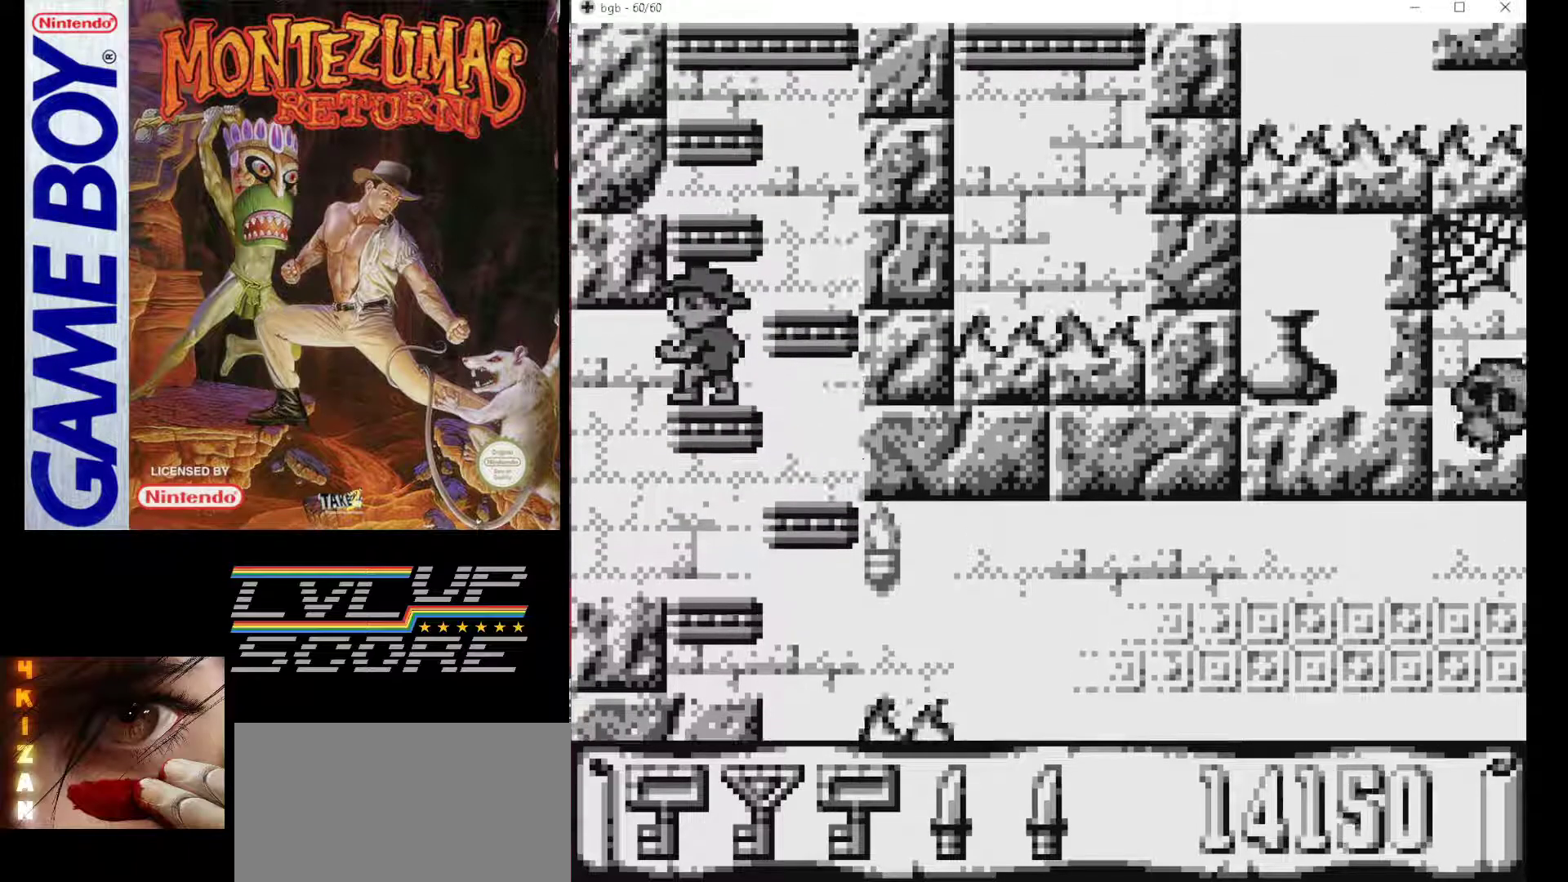
{"dt_ms": 500, "buttons": ["DPAD_LEFT"], "events": [[50, "B", "down"], [250, "B", "up"], [350, "DPAD_RIGHT", "up"], [500, "DPAD_LEFT", "down"]]}
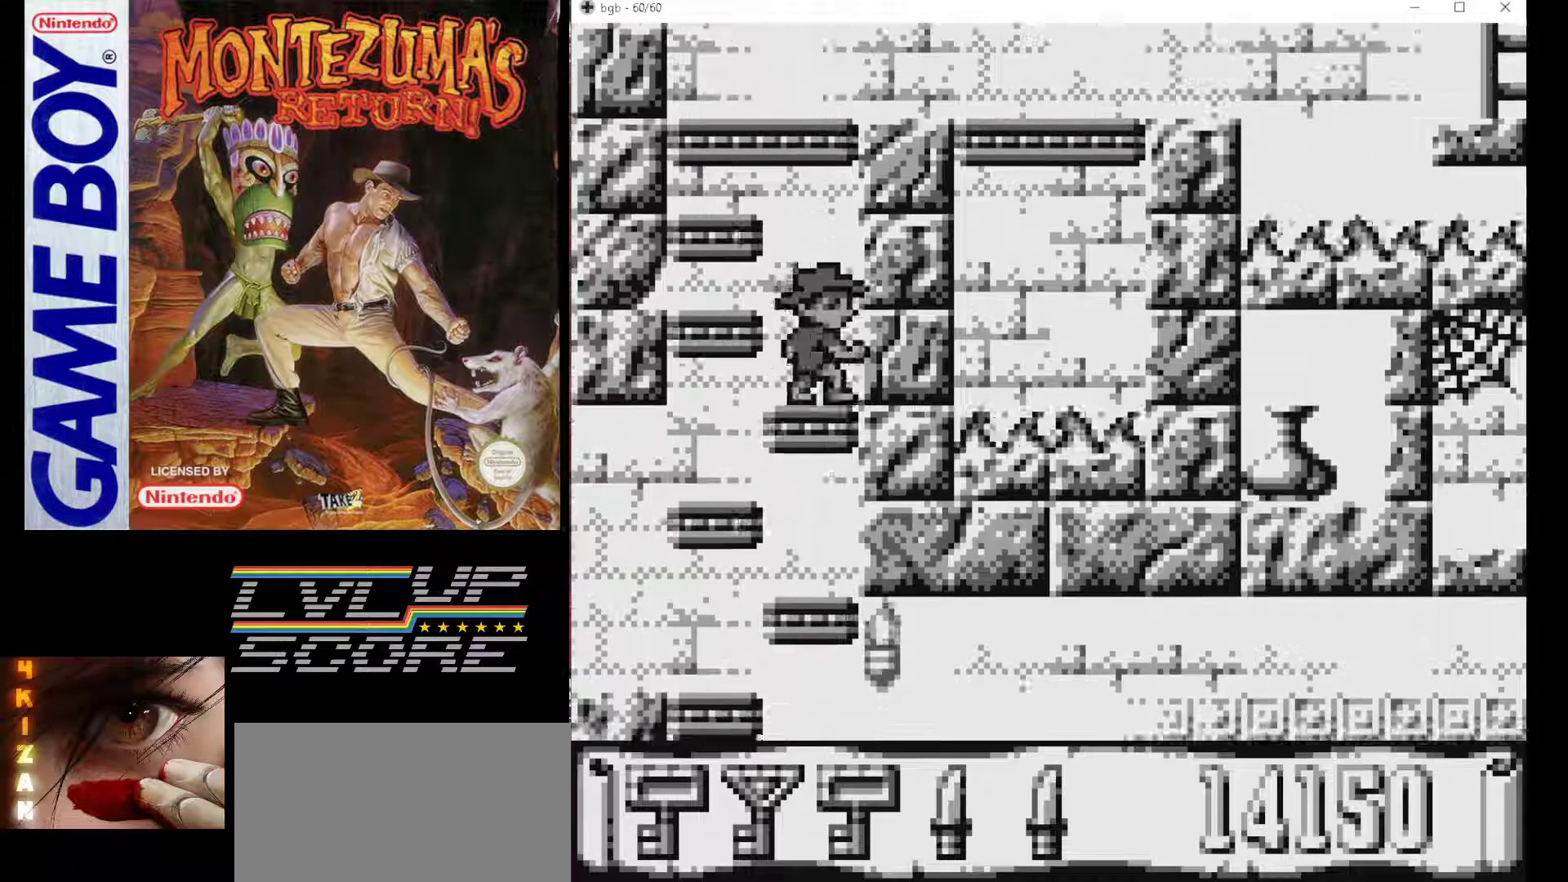
{"dt_ms": 500, "buttons": [], "events": [[33, "B", "down"], [250, "B", "up"], [433, "DPAD_LEFT", "up"]]}
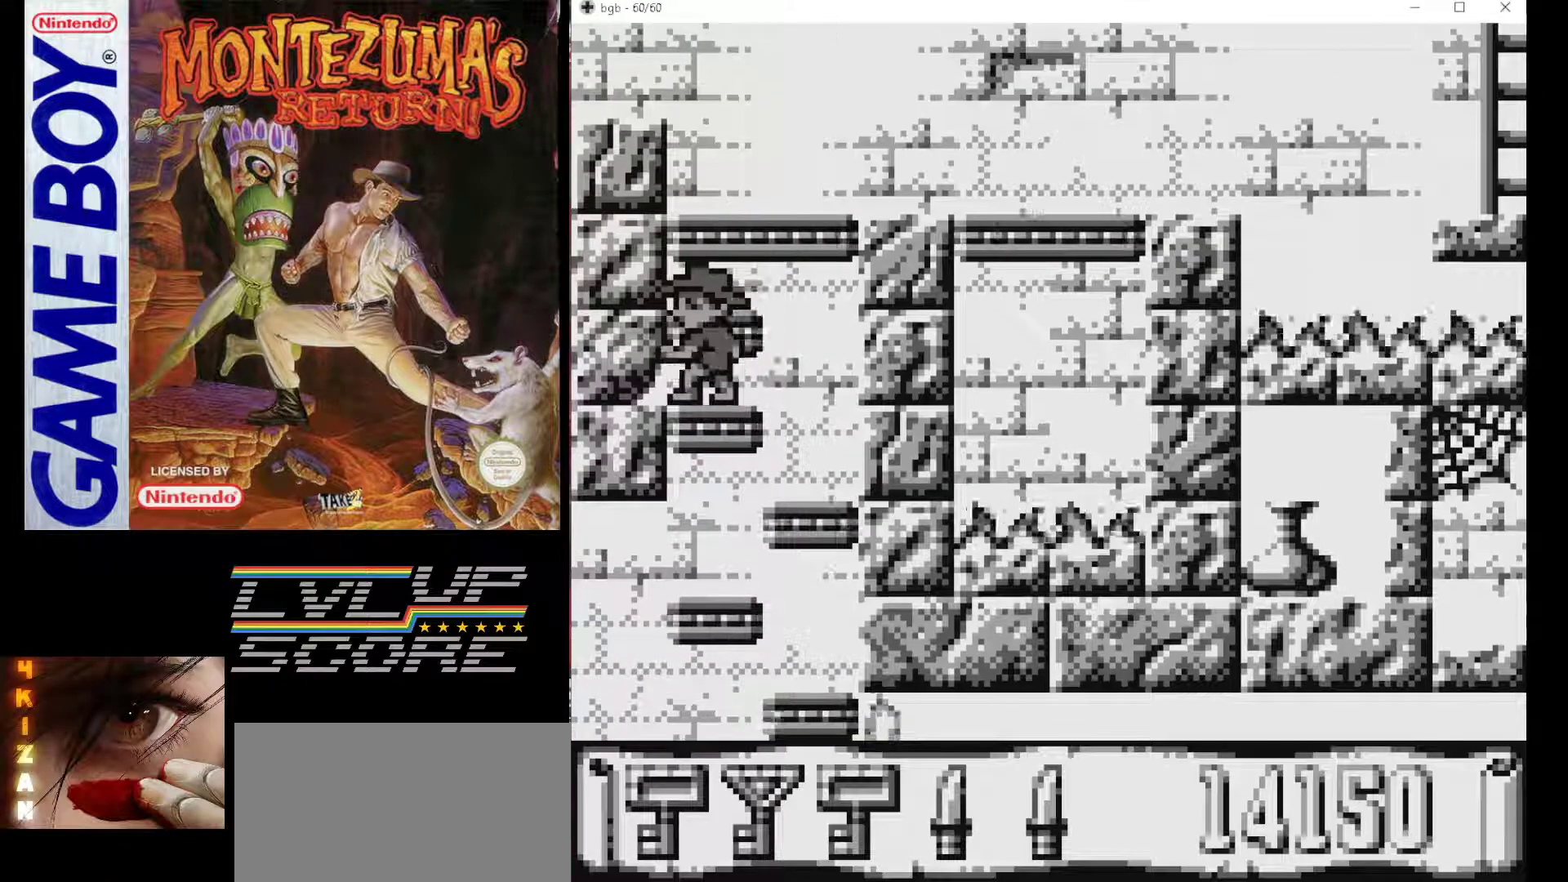
{"dt_ms": 500, "buttons": [], "events": [[50, "B", "down"], [217, "B", "up"]]}
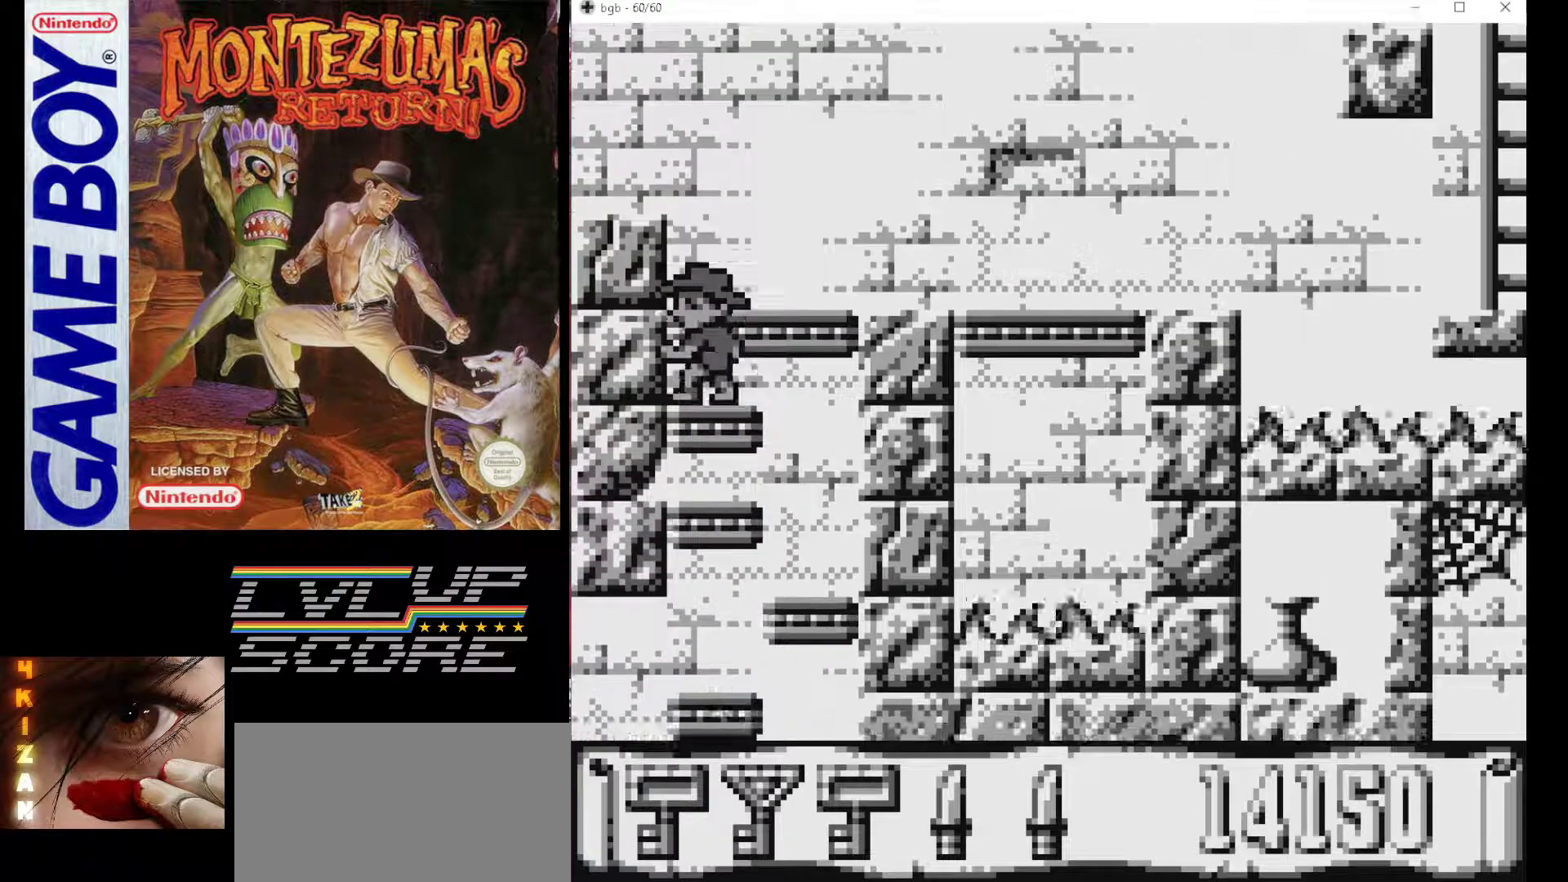
{"dt_ms": 500, "buttons": [], "events": [[33, "B", "down"], [33, "DPAD_RIGHT", "down"], [233, "B", "up"], [317, "DPAD_RIGHT", "up"]]}
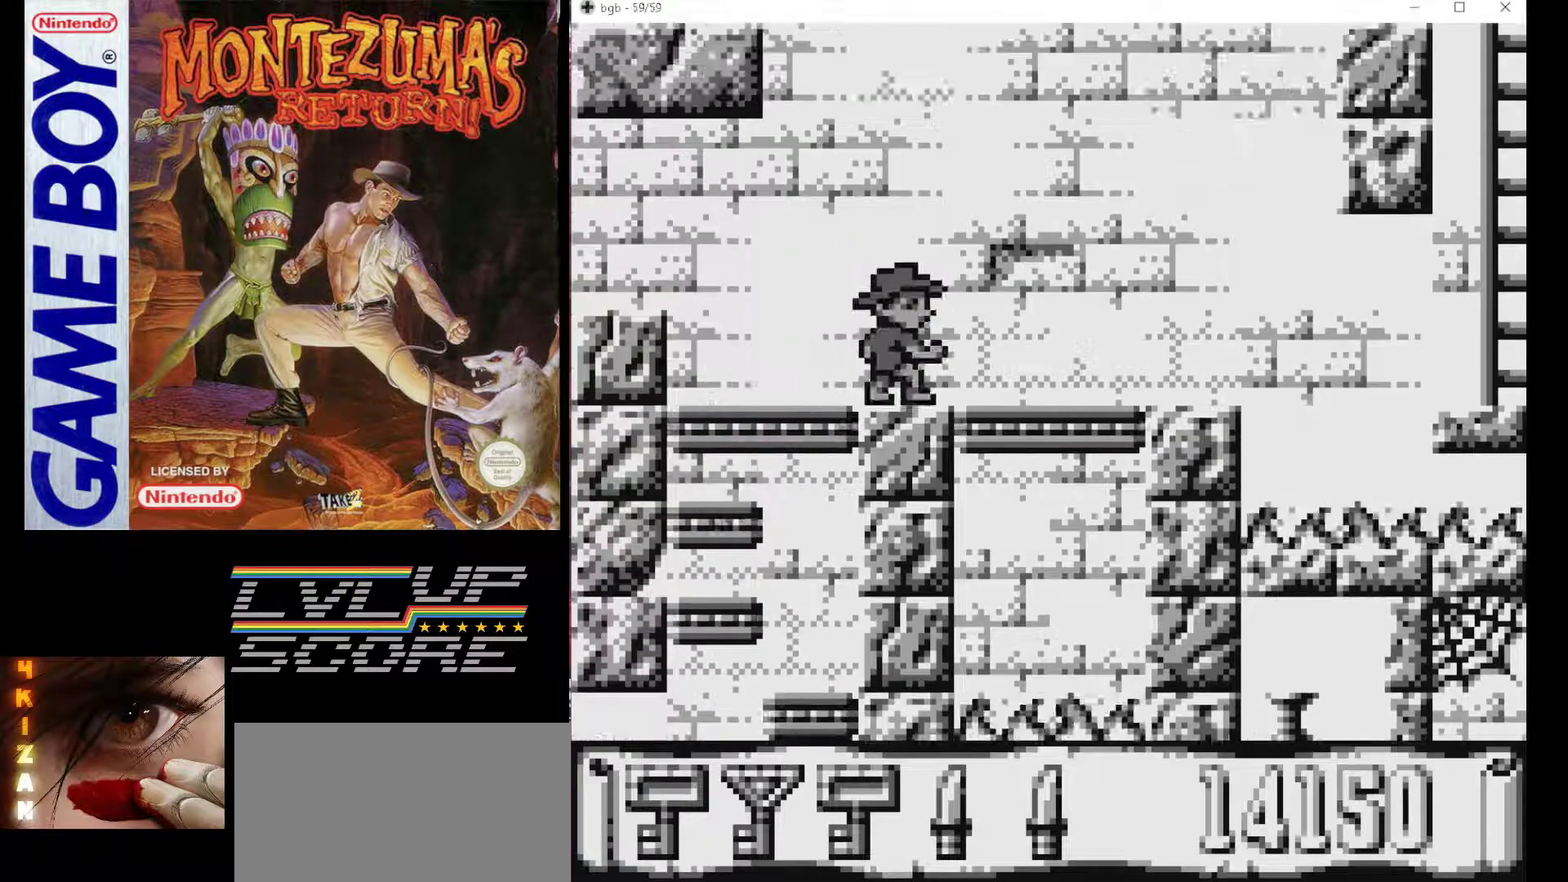
{"dt_ms": 500, "buttons": ["B", "DPAD_LEFT"], "events": [[67, "DPAD_LEFT", "down"], [117, "B", "down"]]}
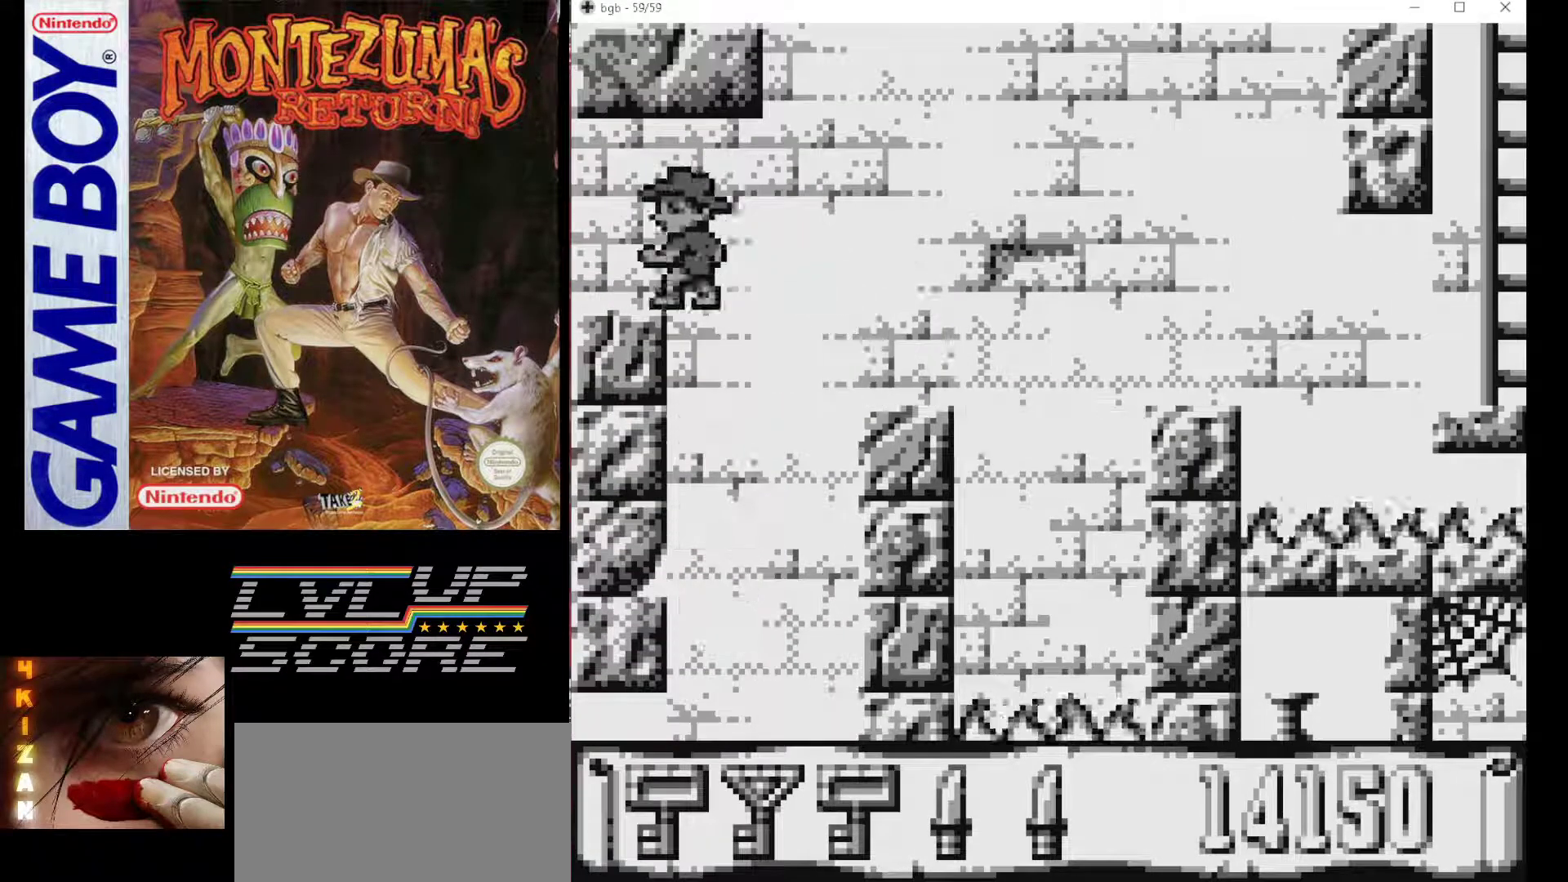
{"dt_ms": 500, "buttons": ["DPAD_LEFT"], "events": [[50, "B", "up"]]}
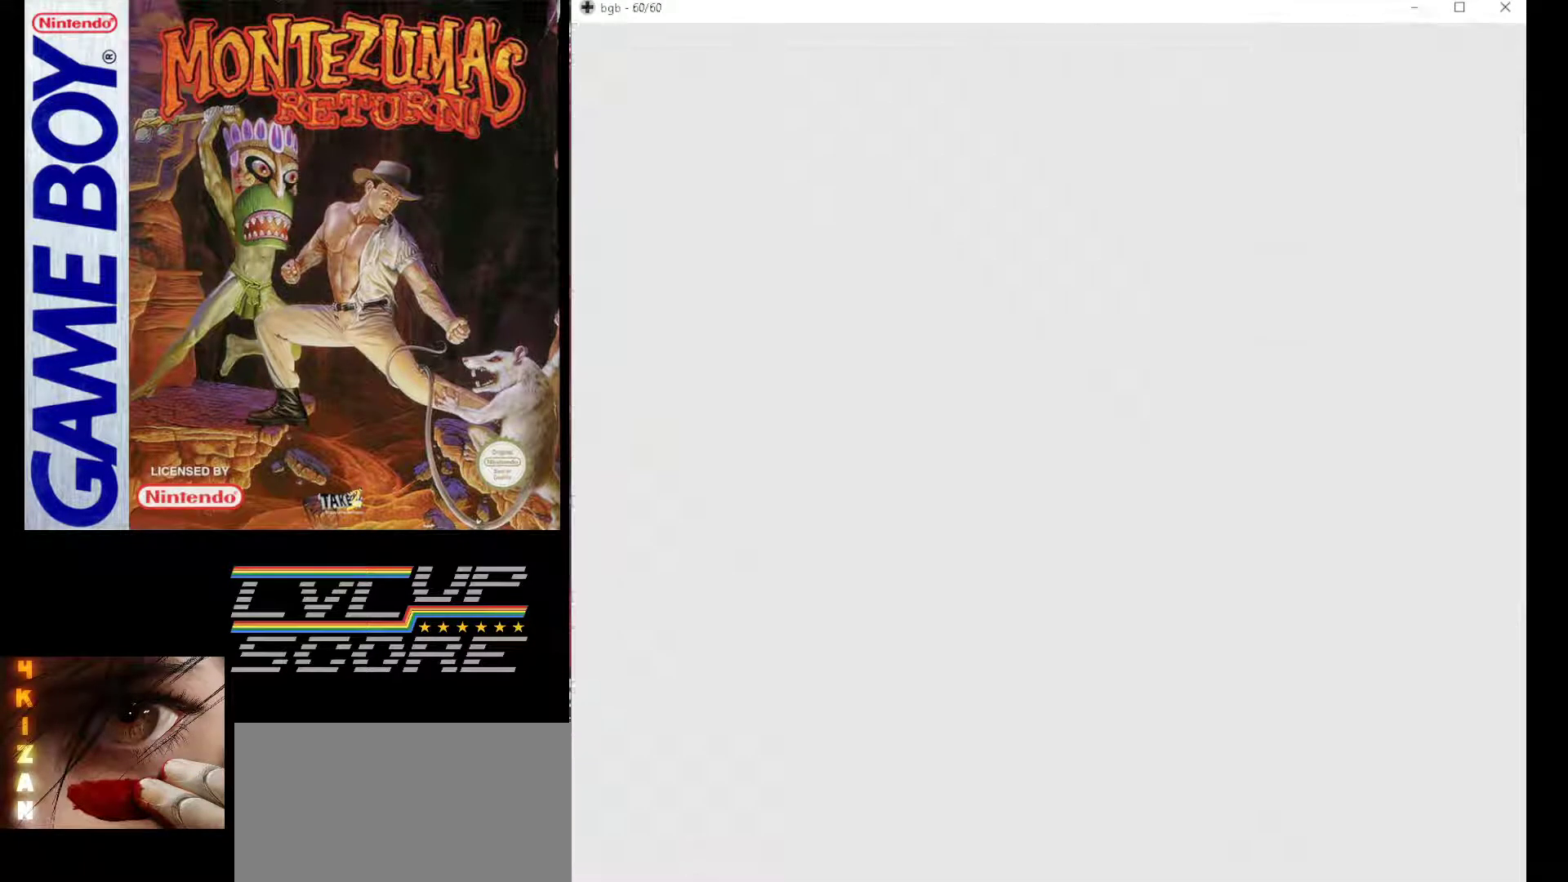
{"dt_ms": 500, "buttons": [], "events": [[17, "DPAD_LEFT", "up"]]}
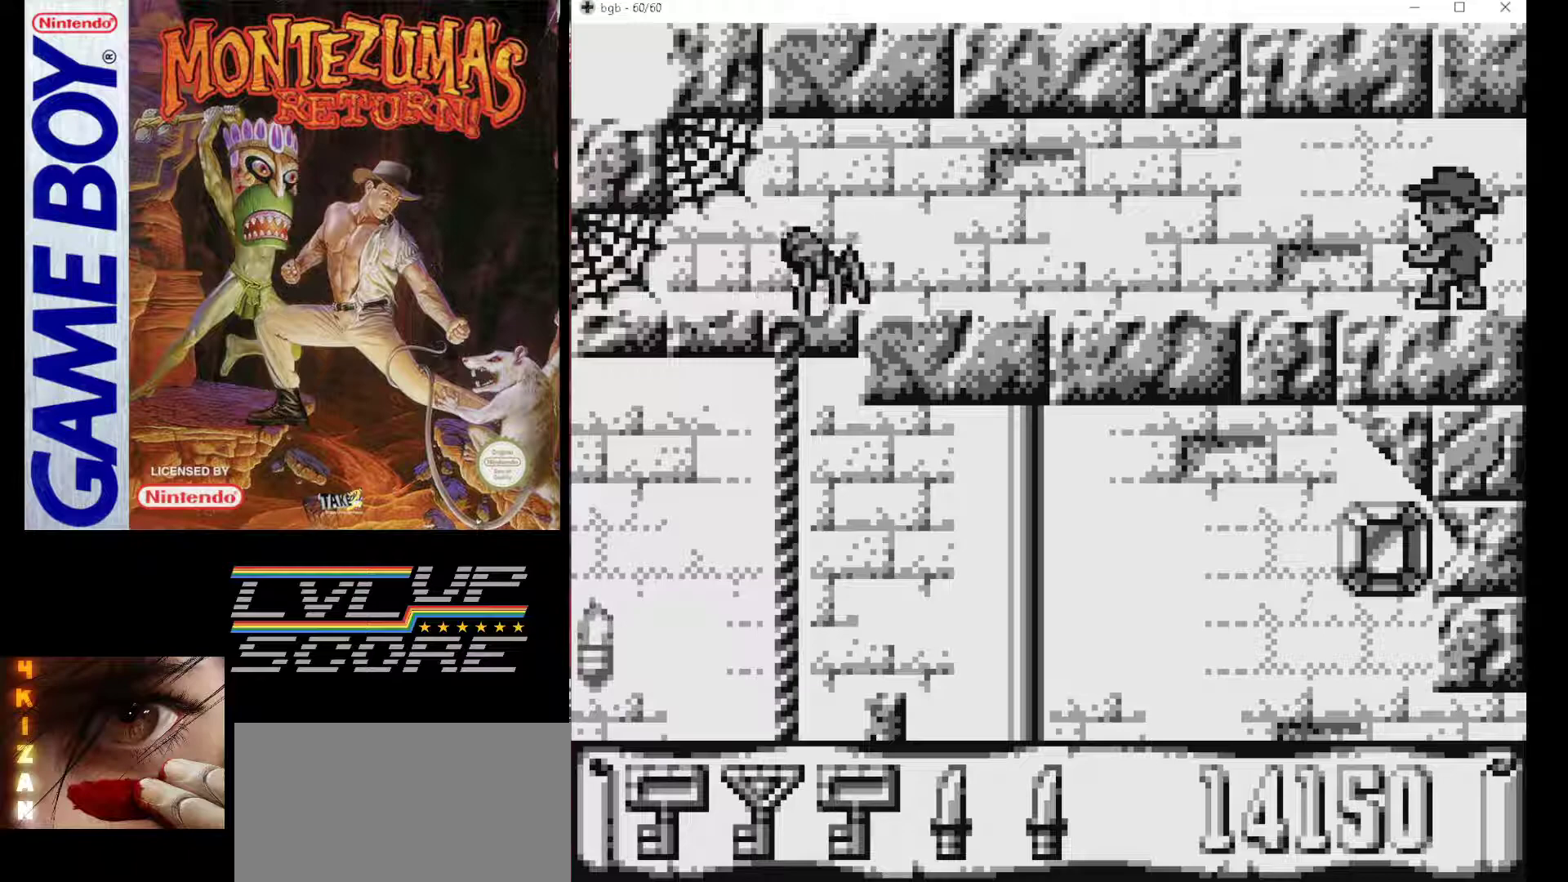
{"dt_ms": 500, "buttons": ["DPAD_LEFT"], "events": [[250, "DPAD_LEFT", "down"]]}
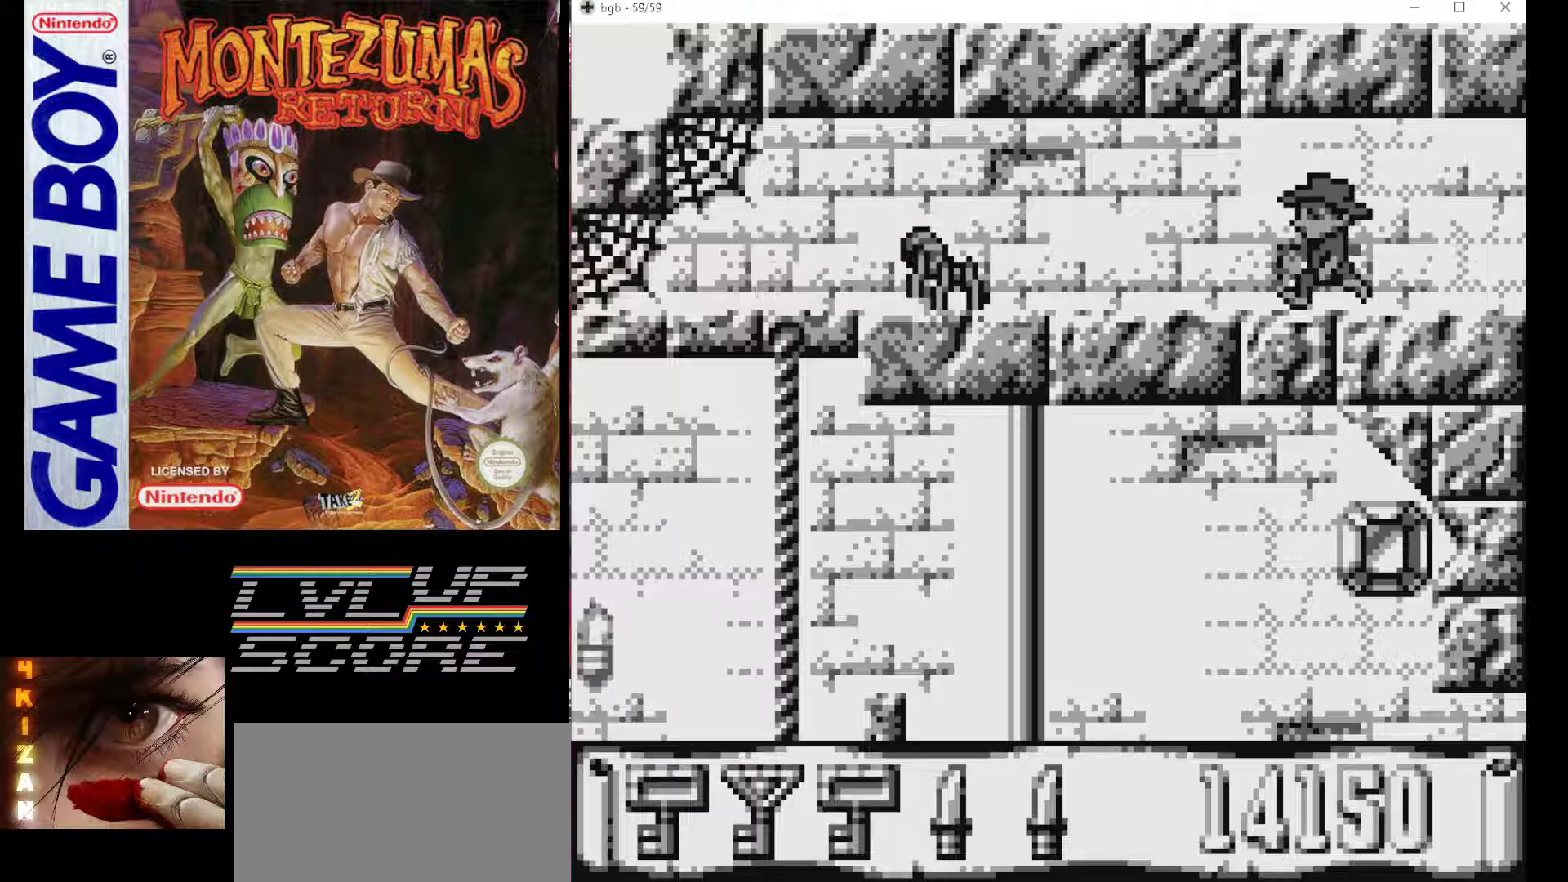
{"dt_ms": 500, "buttons": ["B", "DPAD_LEFT"], "events": [[233, "B", "down"]]}
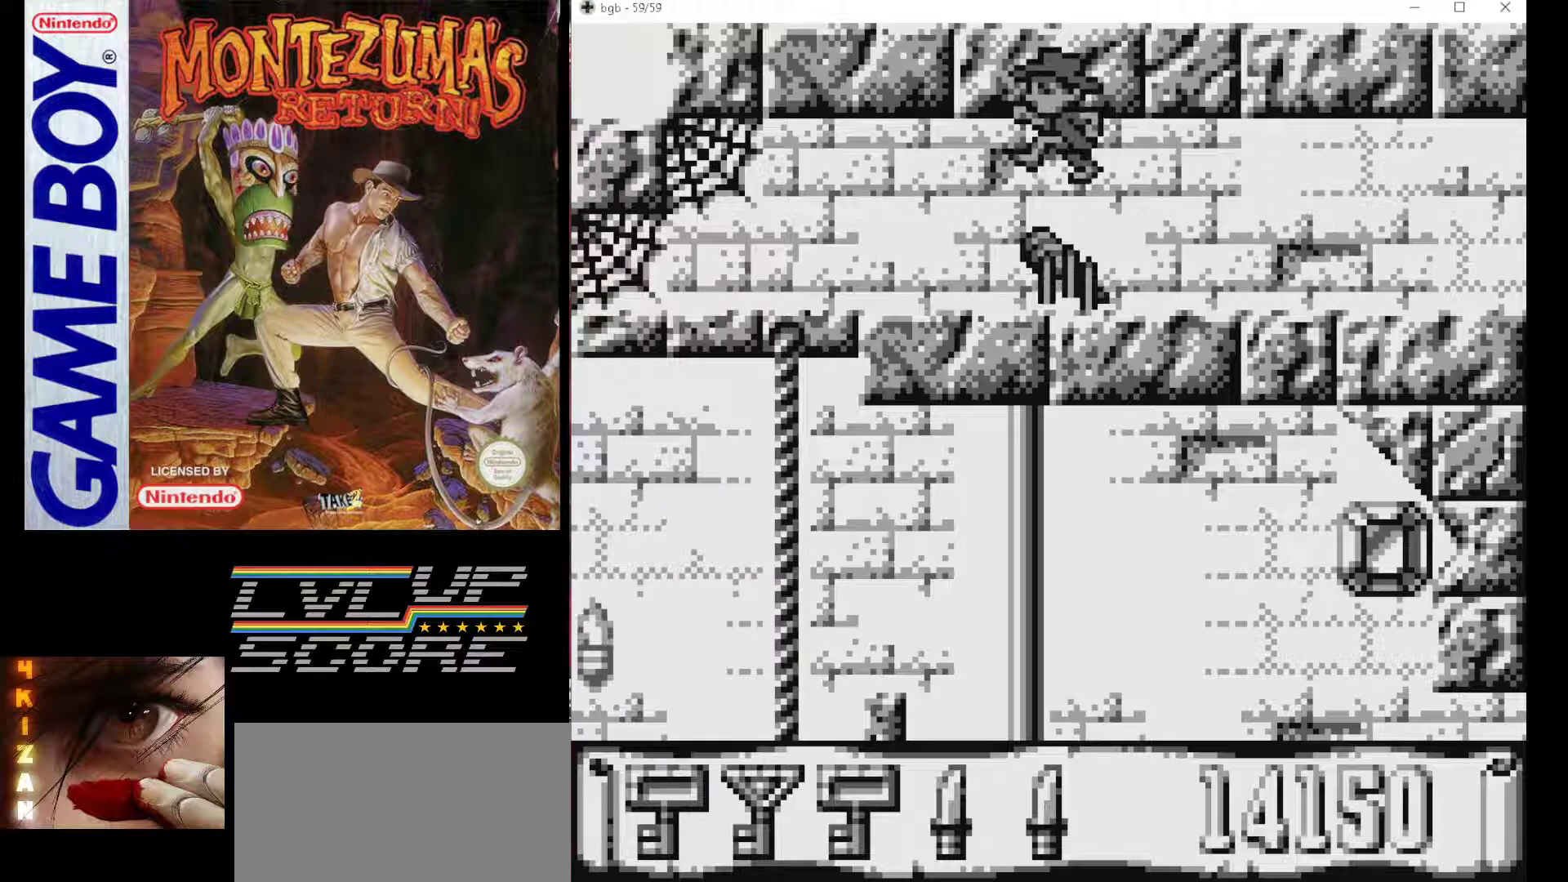
{"dt_ms": 500, "buttons": ["DPAD_DOWN"], "events": [[33, "B", "up"], [500, "DPAD_DOWN", "down"], [500, "DPAD_LEFT", "up"]]}
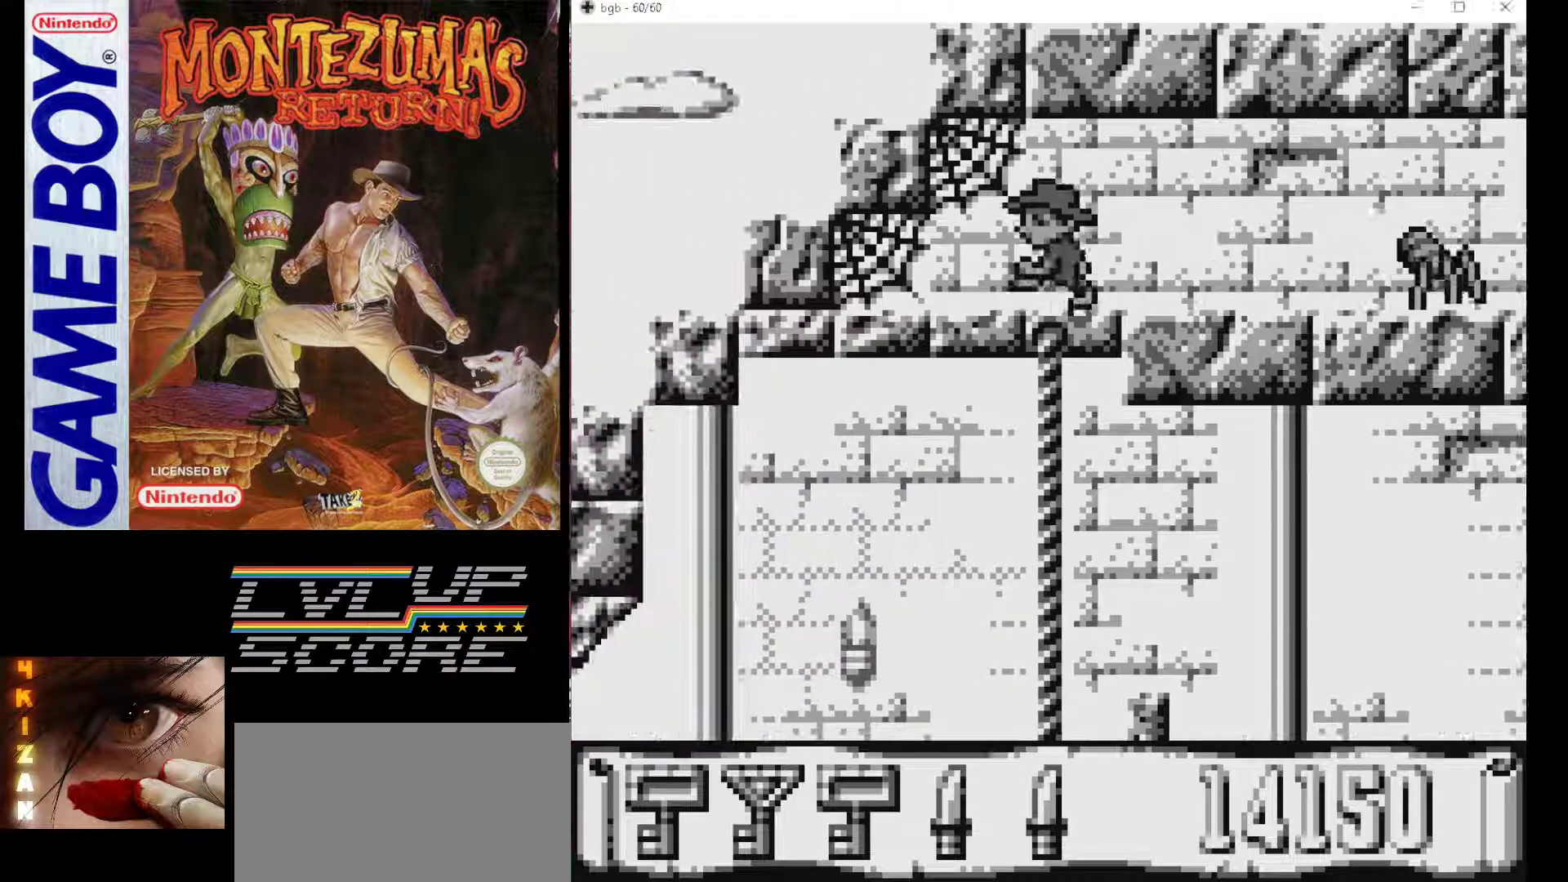
{"dt_ms": 500, "buttons": ["DPAD_DOWN"], "events": []}
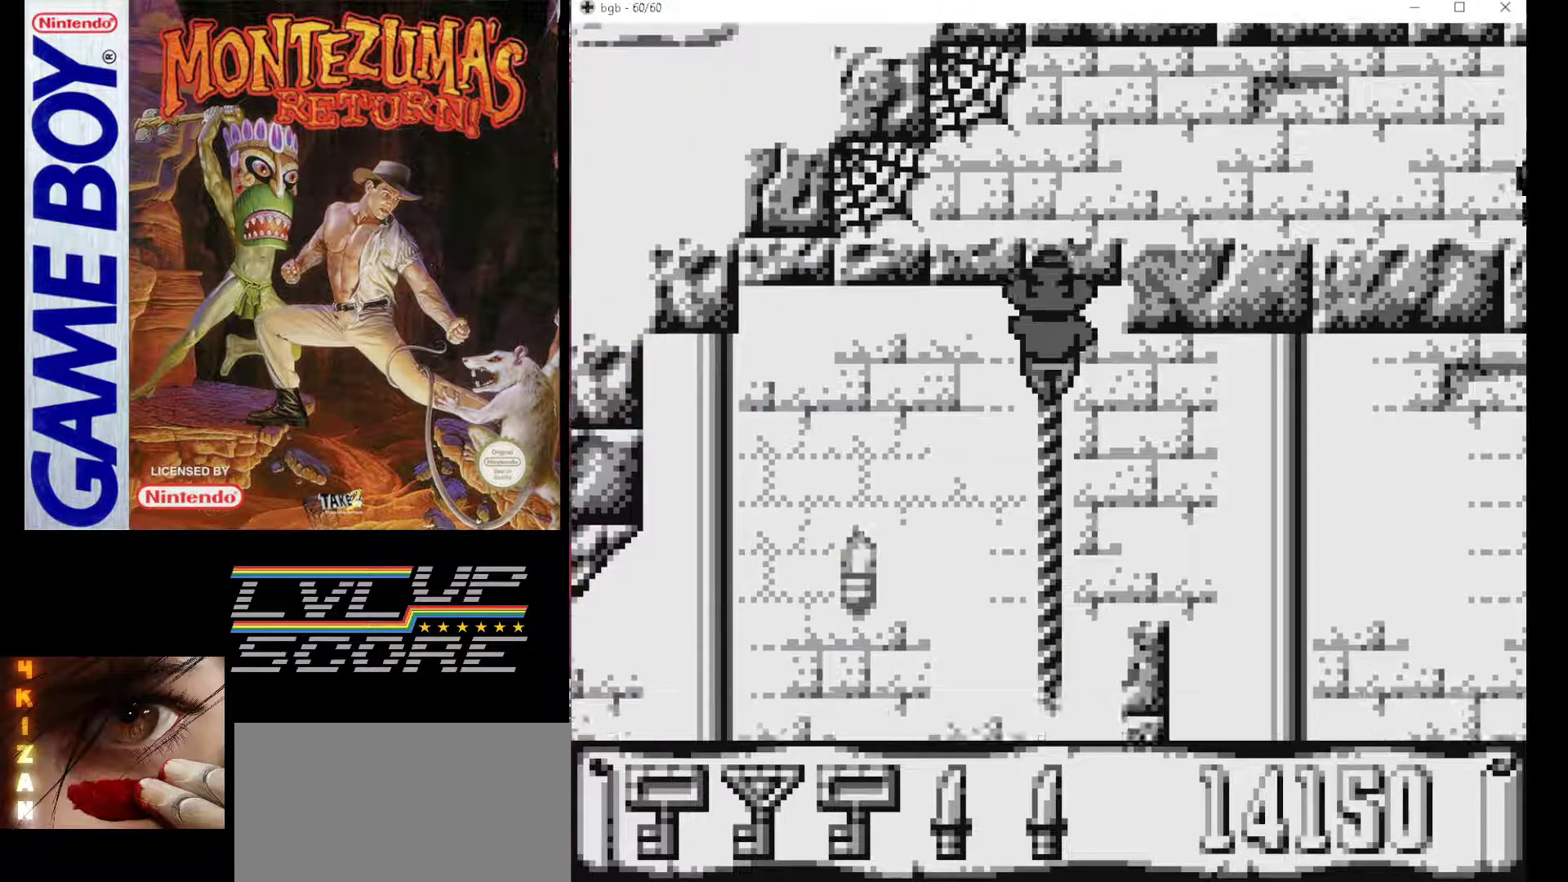
{"dt_ms": 500, "buttons": ["DPAD_DOWN"], "events": []}
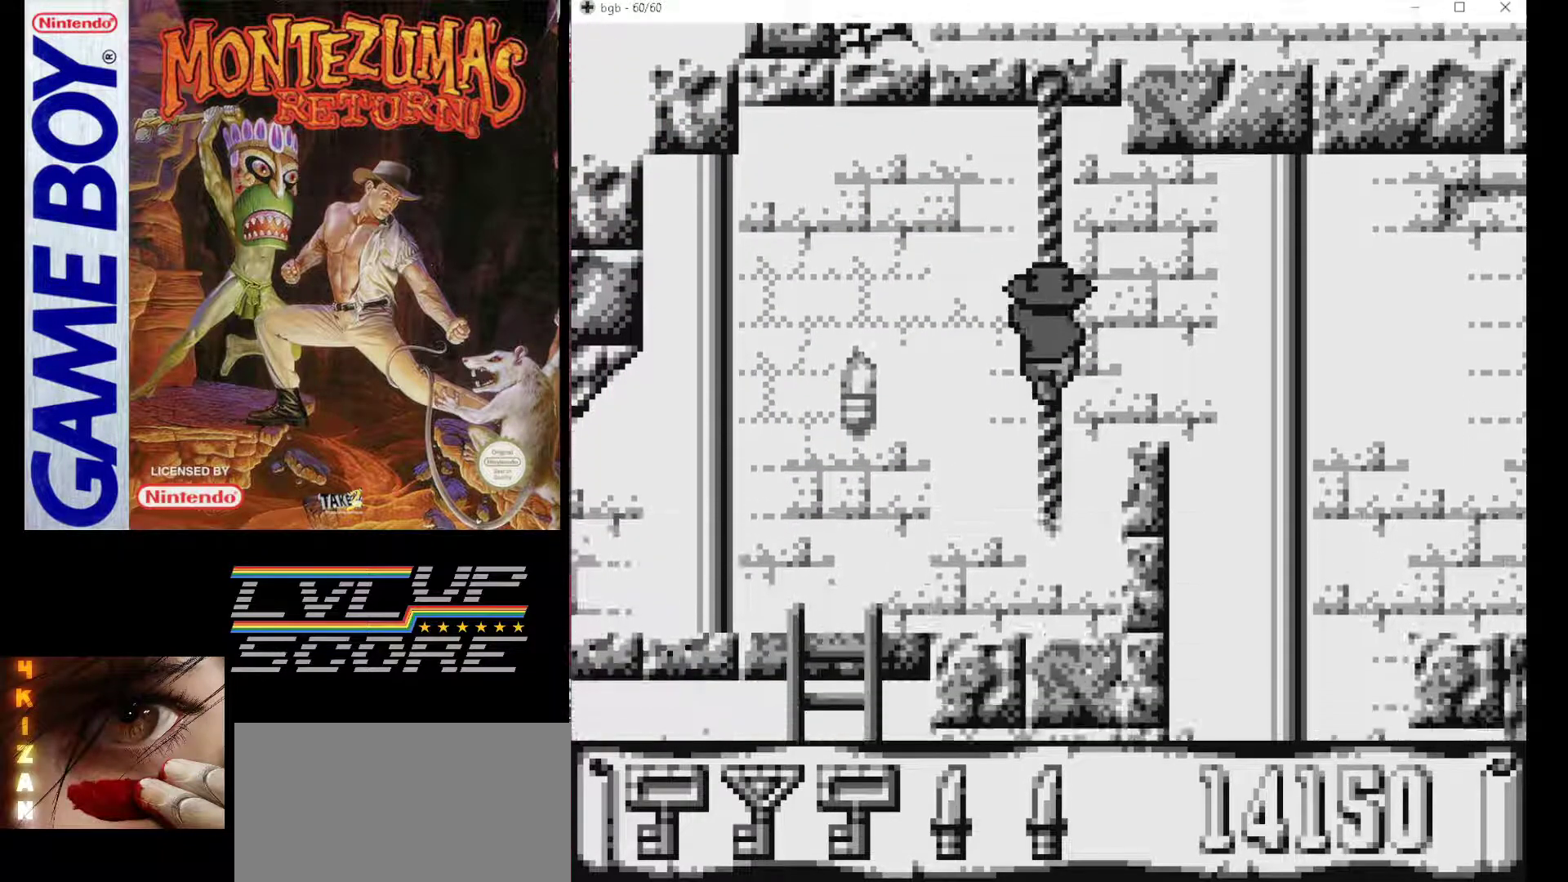
{"dt_ms": 500, "buttons": ["DPAD_DOWN"], "events": []}
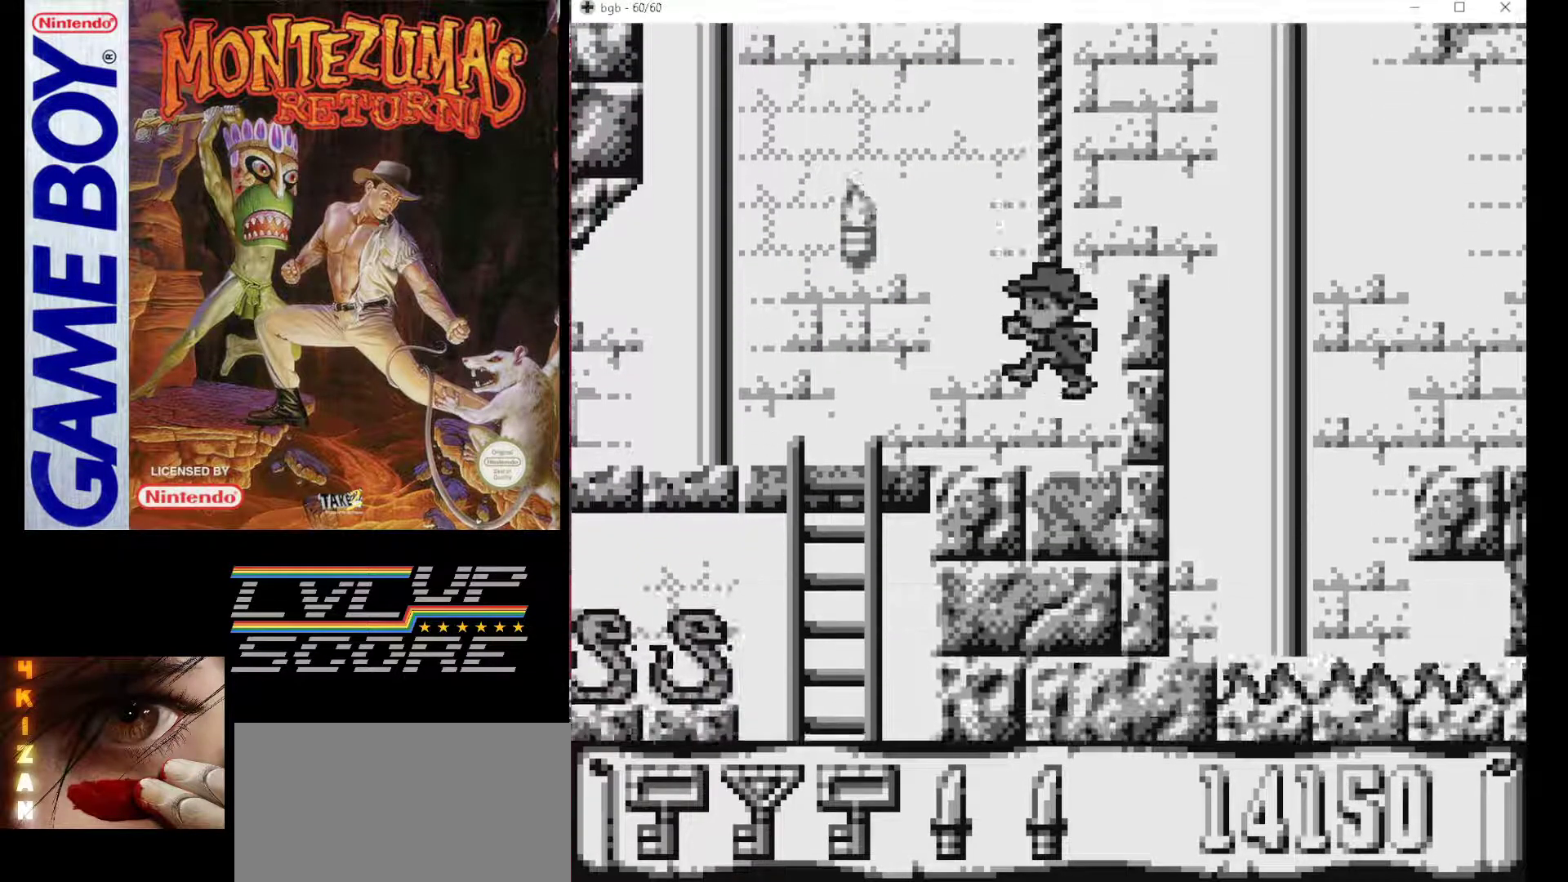
{"dt_ms": 500, "buttons": ["DPAD_DOWN"], "events": [[117, "DPAD_DOWN", "up"], [133, "DPAD_LEFT", "down"], [483, "DPAD_LEFT", "up"], [500, "DPAD_DOWN", "down"]]}
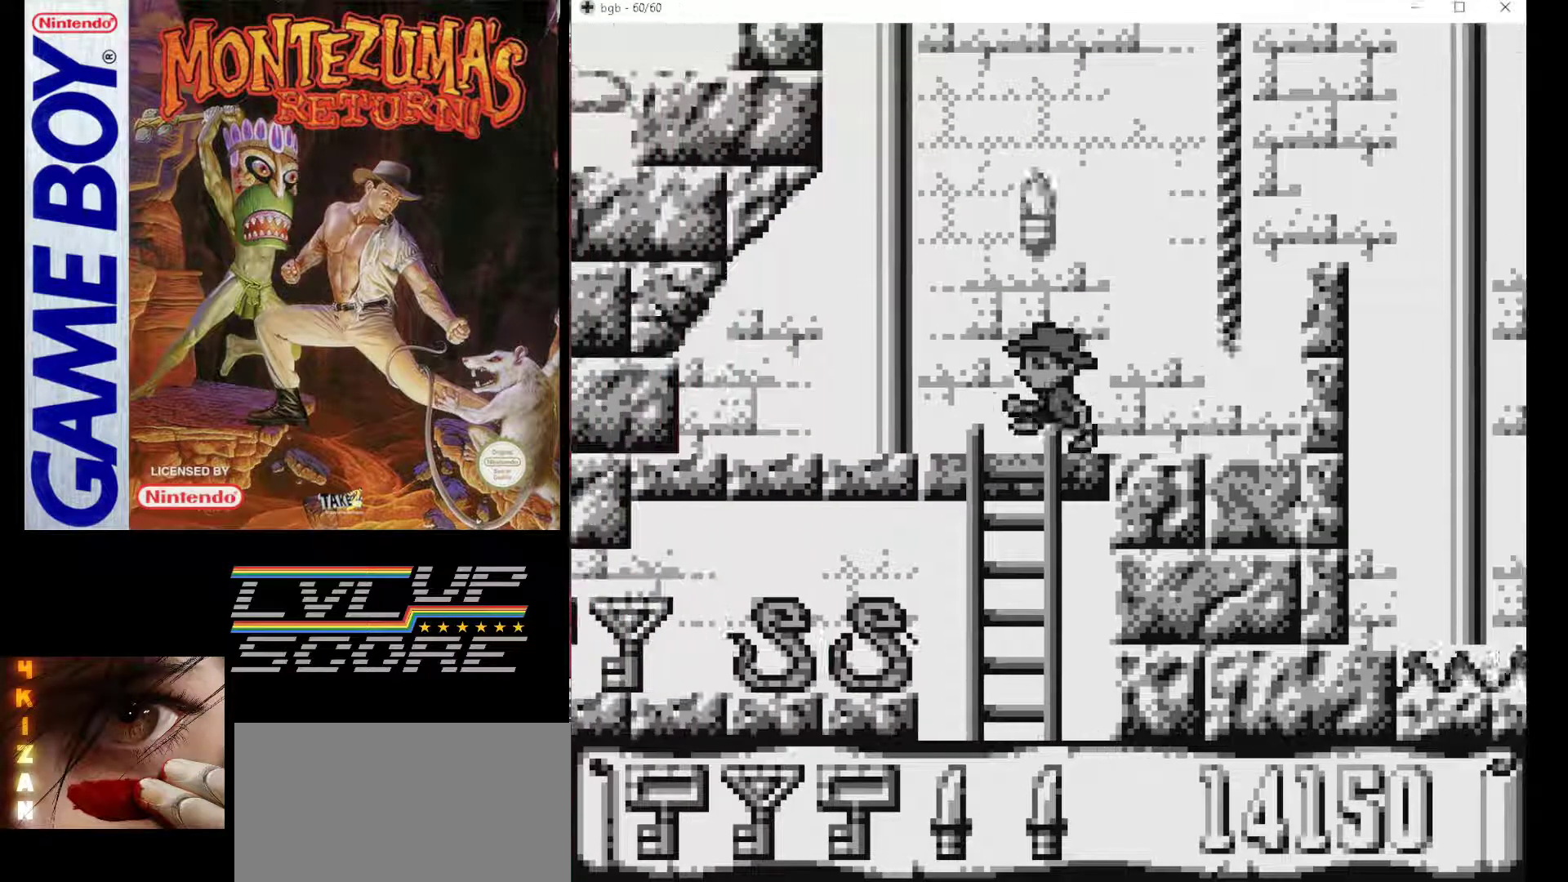
{"dt_ms": 500, "buttons": ["DPAD_LEFT"], "events": [[350, "DPAD_DOWN", "up"], [367, "DPAD_LEFT", "down"], [383, "DPAD_LEFT", "up"], [467, "DPAD_LEFT", "down"]]}
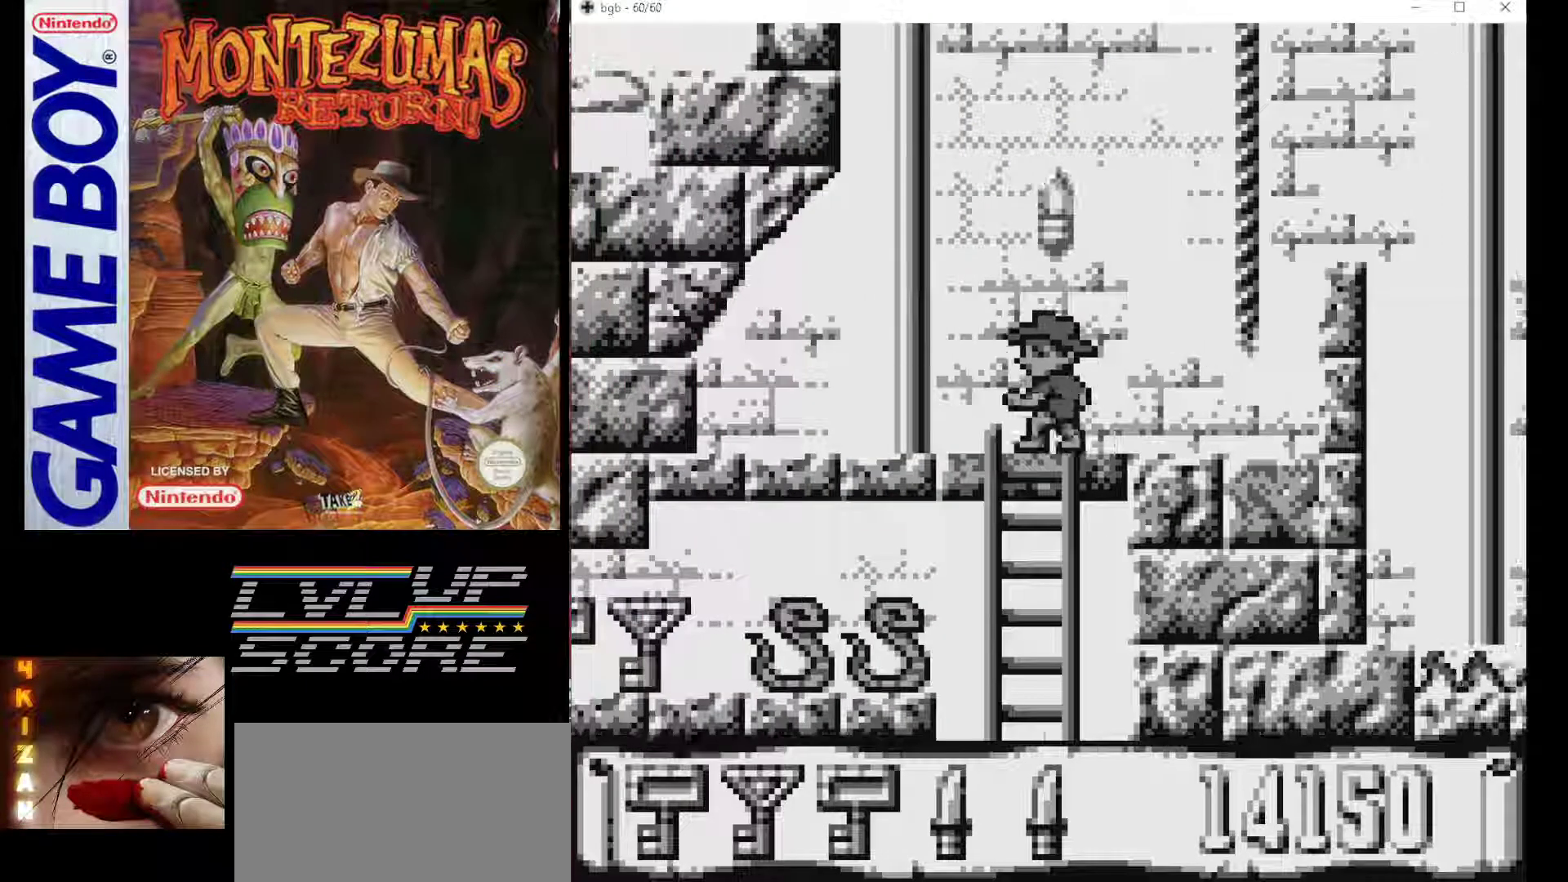
{"dt_ms": 500, "buttons": [], "events": [[83, "DPAD_LEFT", "up"], [217, "DPAD_DOWN", "down"], [400, "DPAD_DOWN", "up"]]}
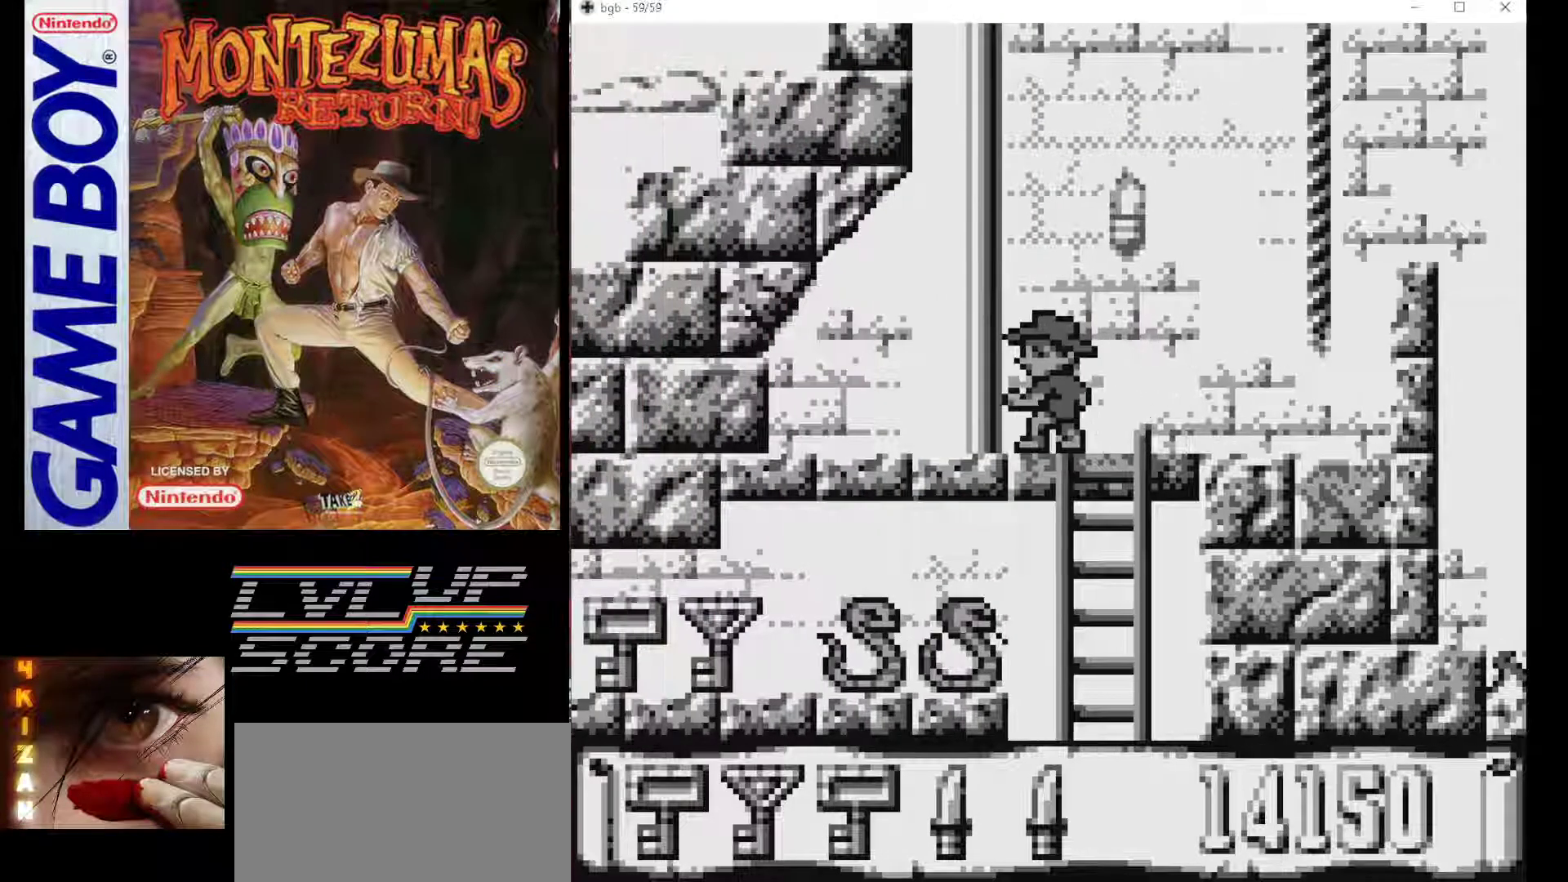
{"dt_ms": 500, "buttons": ["DPAD_DOWN"], "events": [[67, "DPAD_RIGHT", "down"], [150, "DPAD_RIGHT", "up"], [317, "DPAD_DOWN", "down"]]}
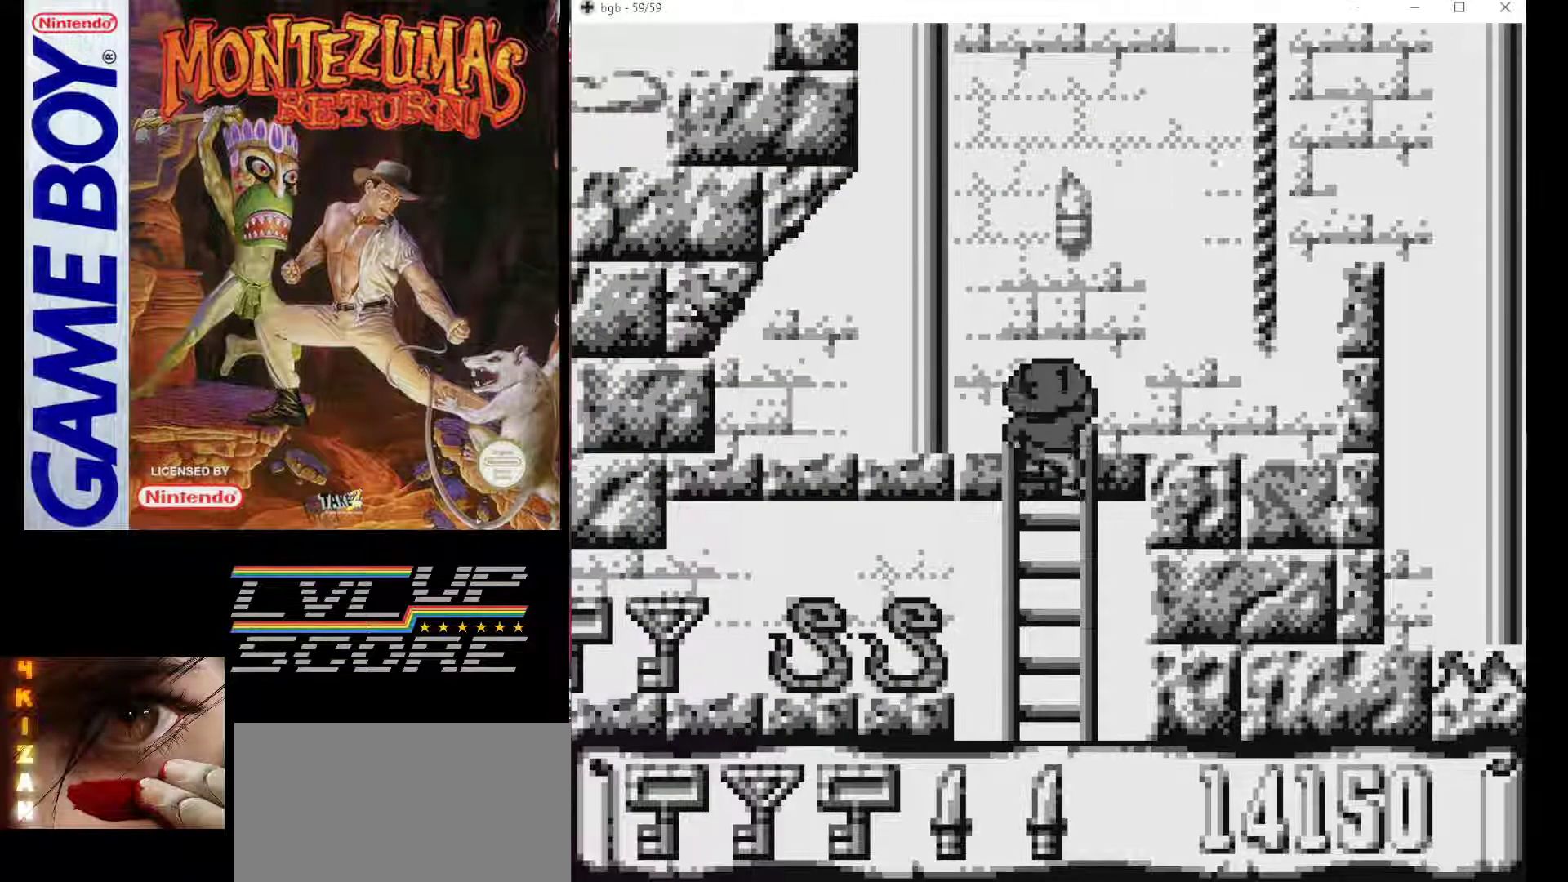
{"dt_ms": 500, "buttons": ["DPAD_DOWN"], "events": []}
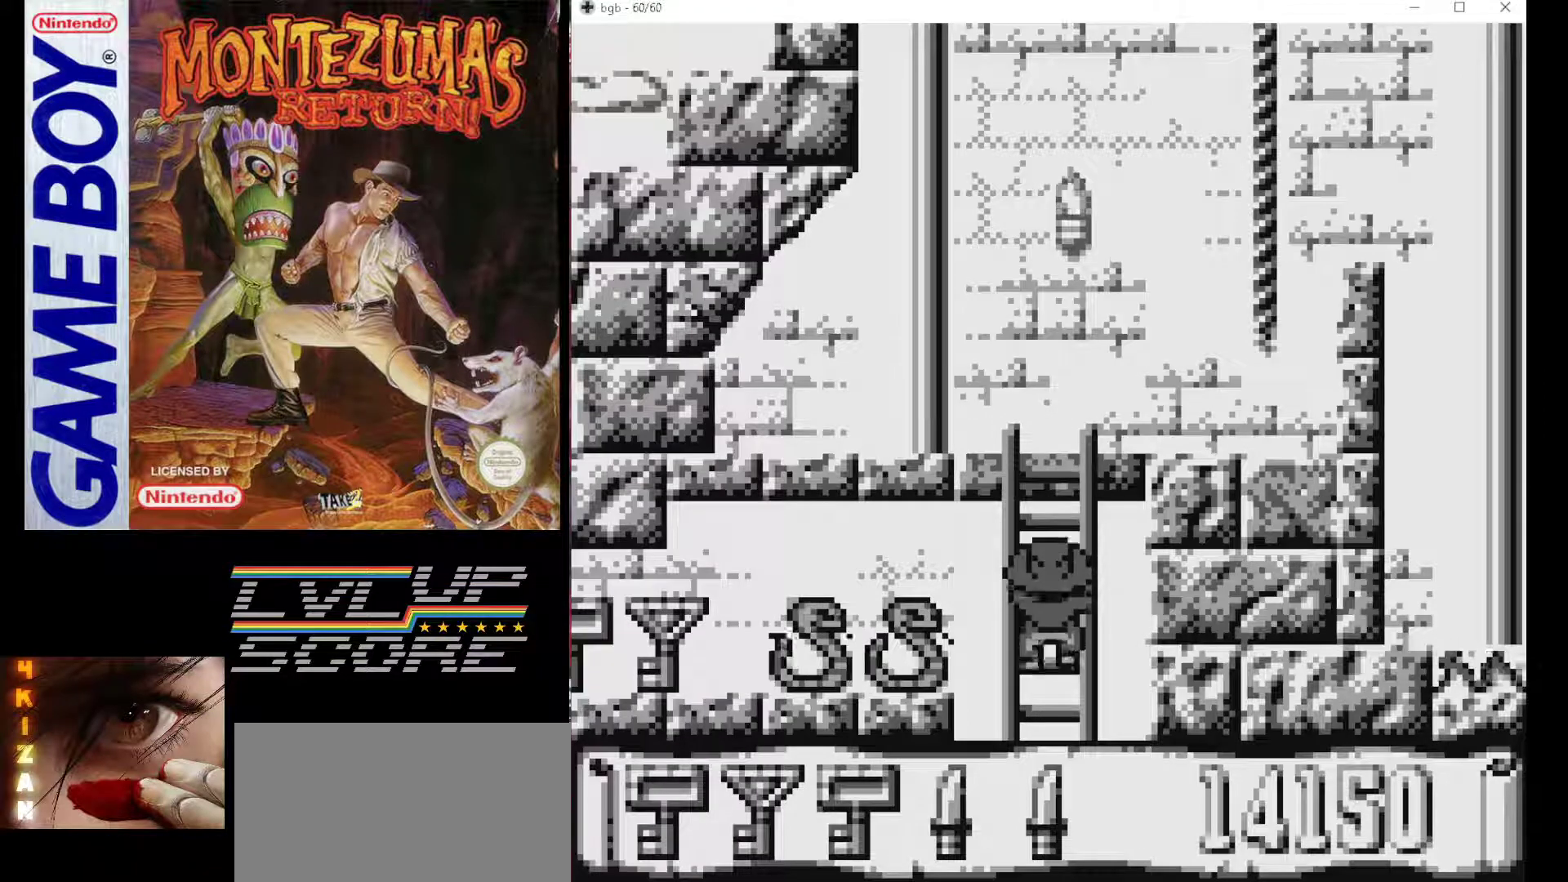
{"dt_ms": 500, "buttons": ["DPAD_DOWN"], "events": []}
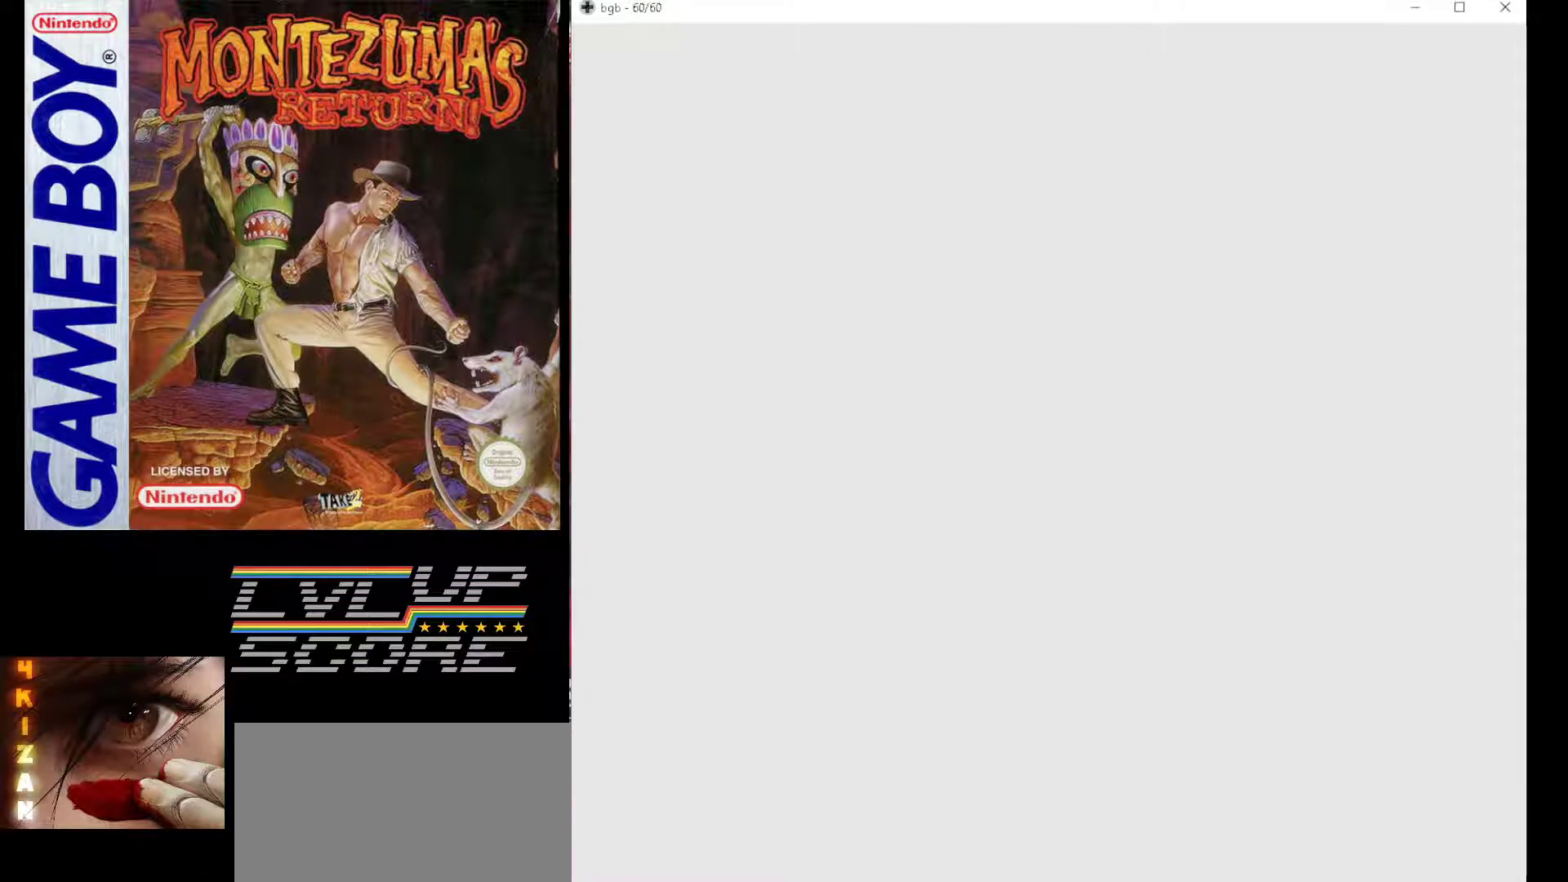
{"dt_ms": 500, "buttons": ["DPAD_DOWN"], "events": []}
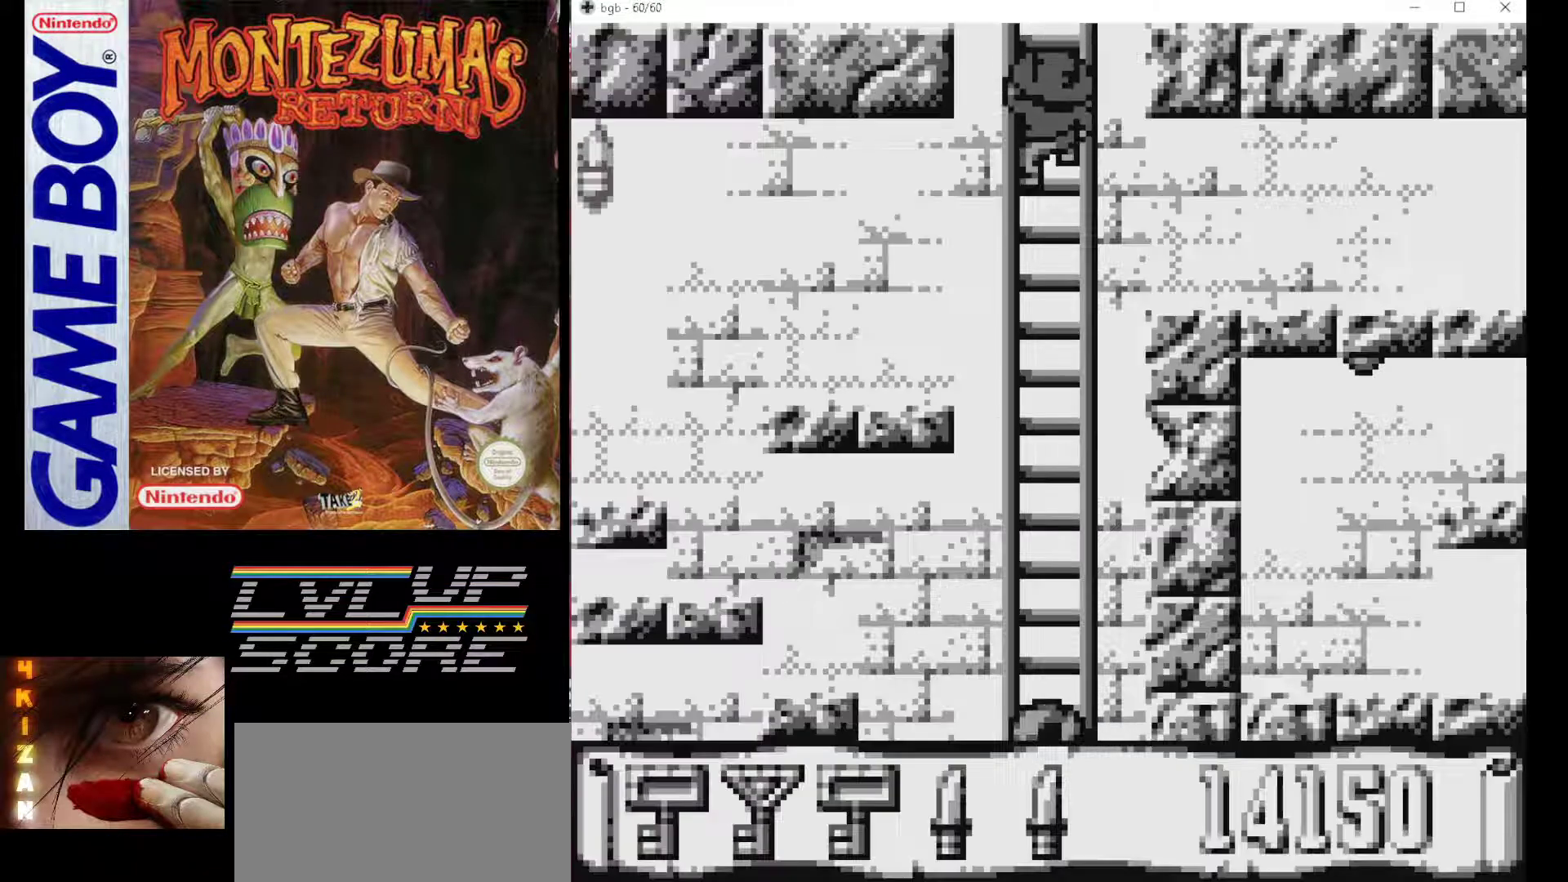
{"dt_ms": 500, "buttons": ["DPAD_DOWN"], "events": []}